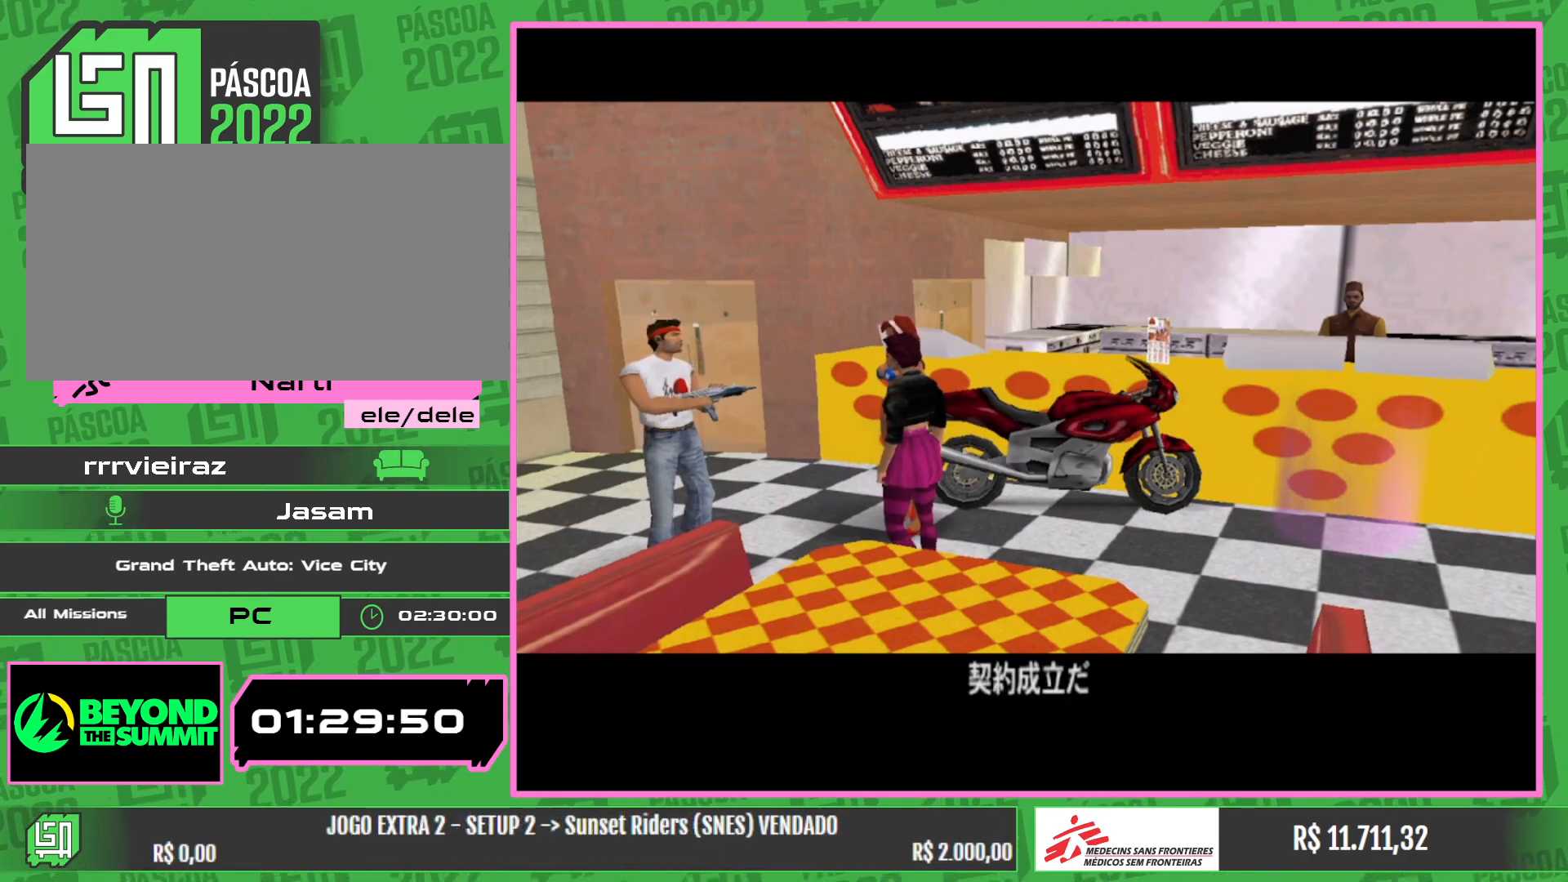
Gameplay with keyboard and mouse; each line is a JSON object with the keys and mouse buttons held at the frame after it. "events" lists presses ("down") and releases ("up") of "e", "w", "mouse_left", "mouse_wheel" and "mouse_right" between this image and that frame as [ms after this image, input, new state], when the widget could be followed in between. "mouse_left", "mouse_wheel", "mouse_right" = the "left", "wheel", "right" buttons of the "mouse" list. No other keys are recorded. "wheel" means that the mouse wheel is clicked or scrolled. Mouse movement is not recorded.
{"keys": ["w"], "mouse": [], "events": [[333, "w", "down"]]}
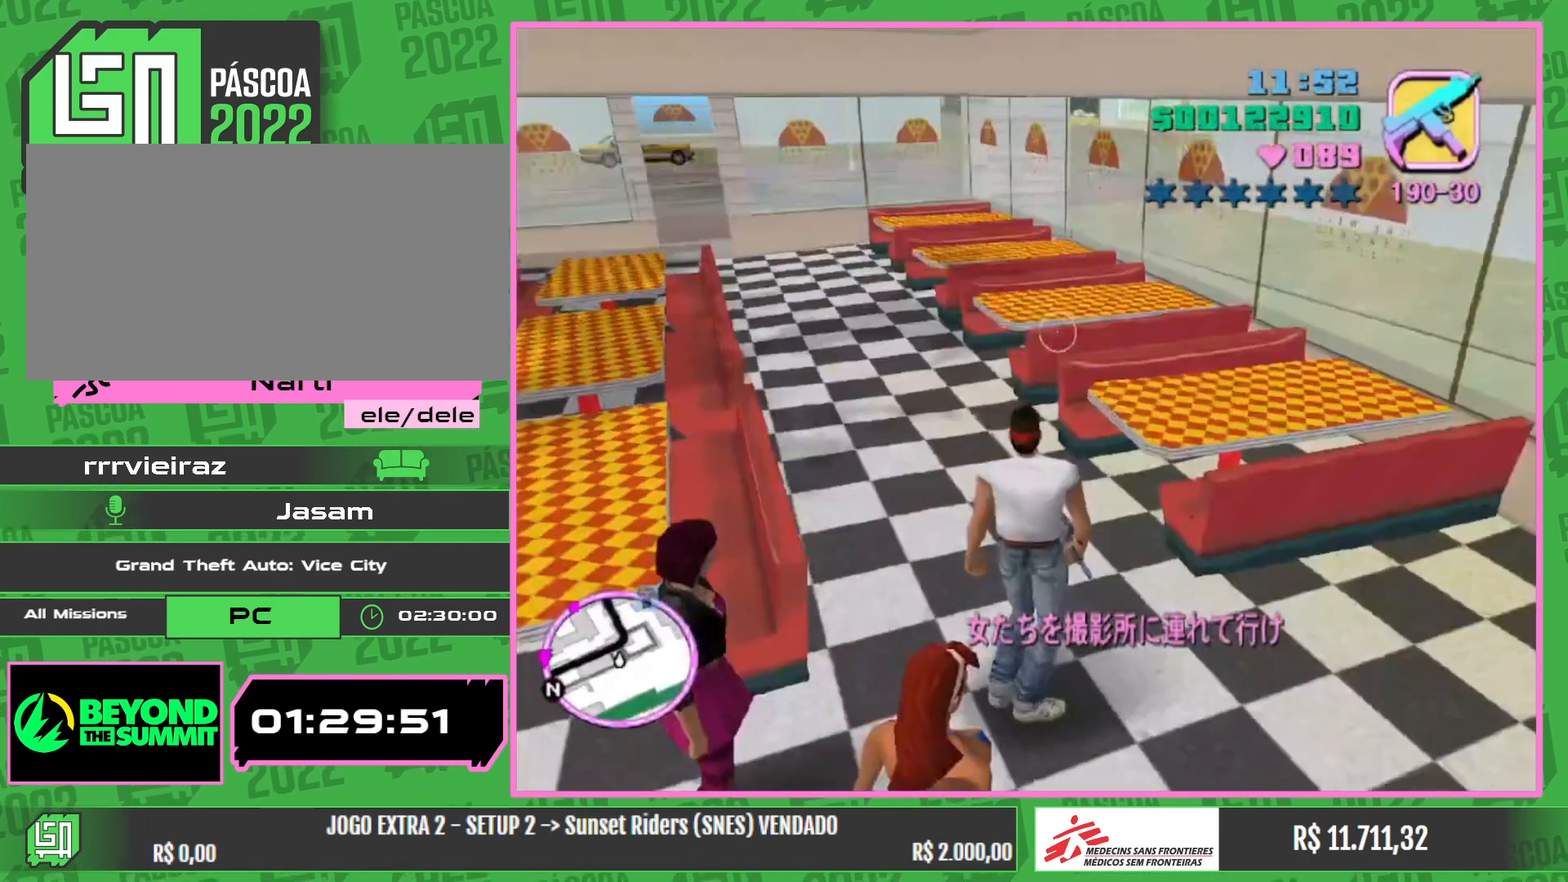
{"keys": ["w"], "mouse": [], "events": []}
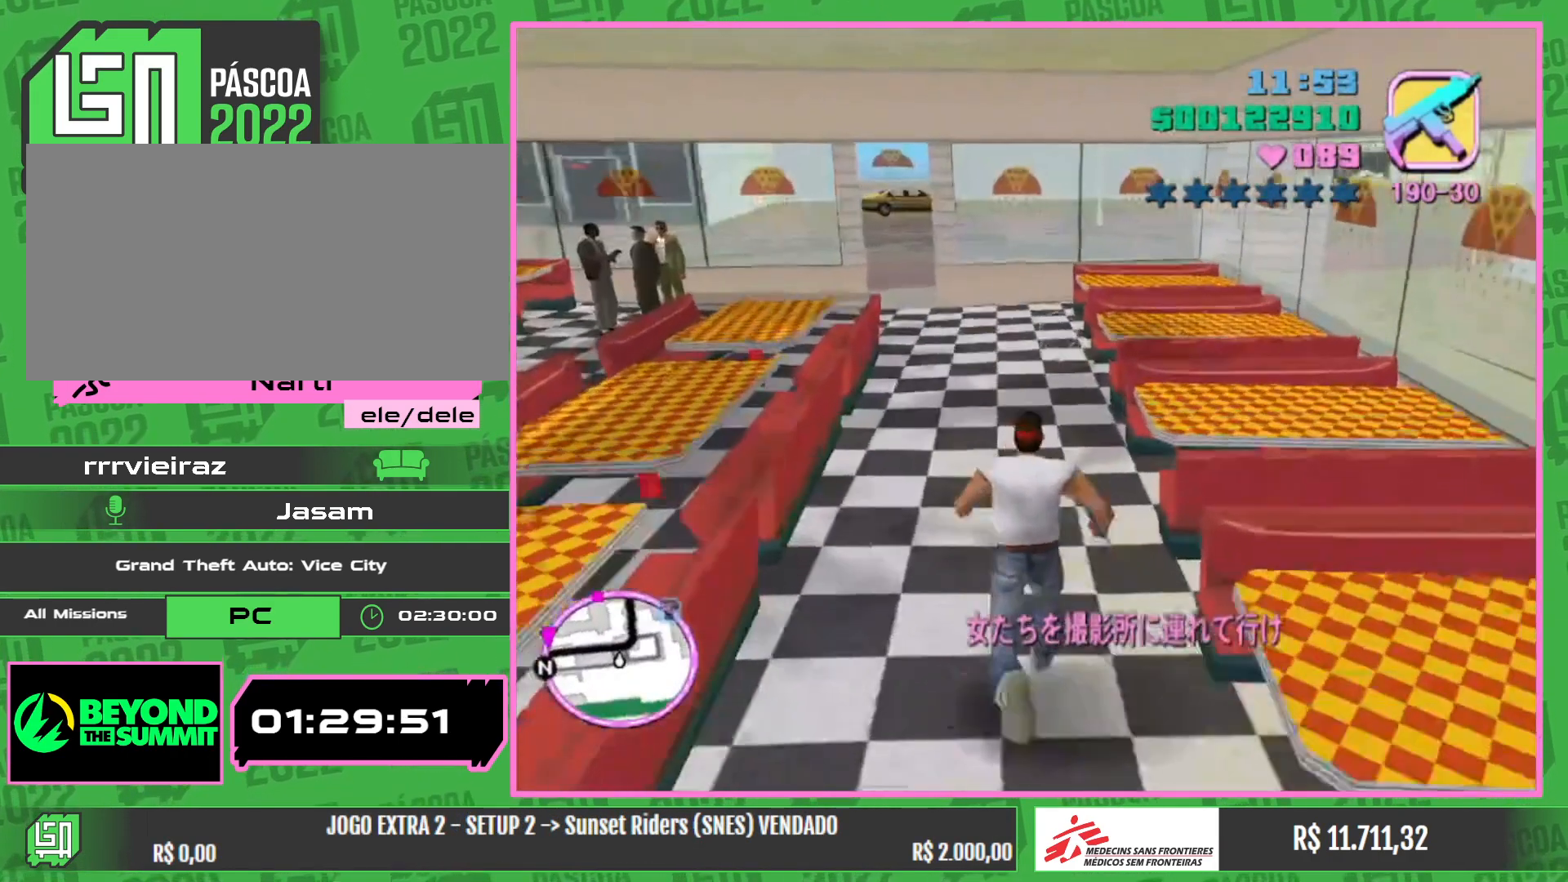
{"keys": ["w"], "mouse": [], "events": []}
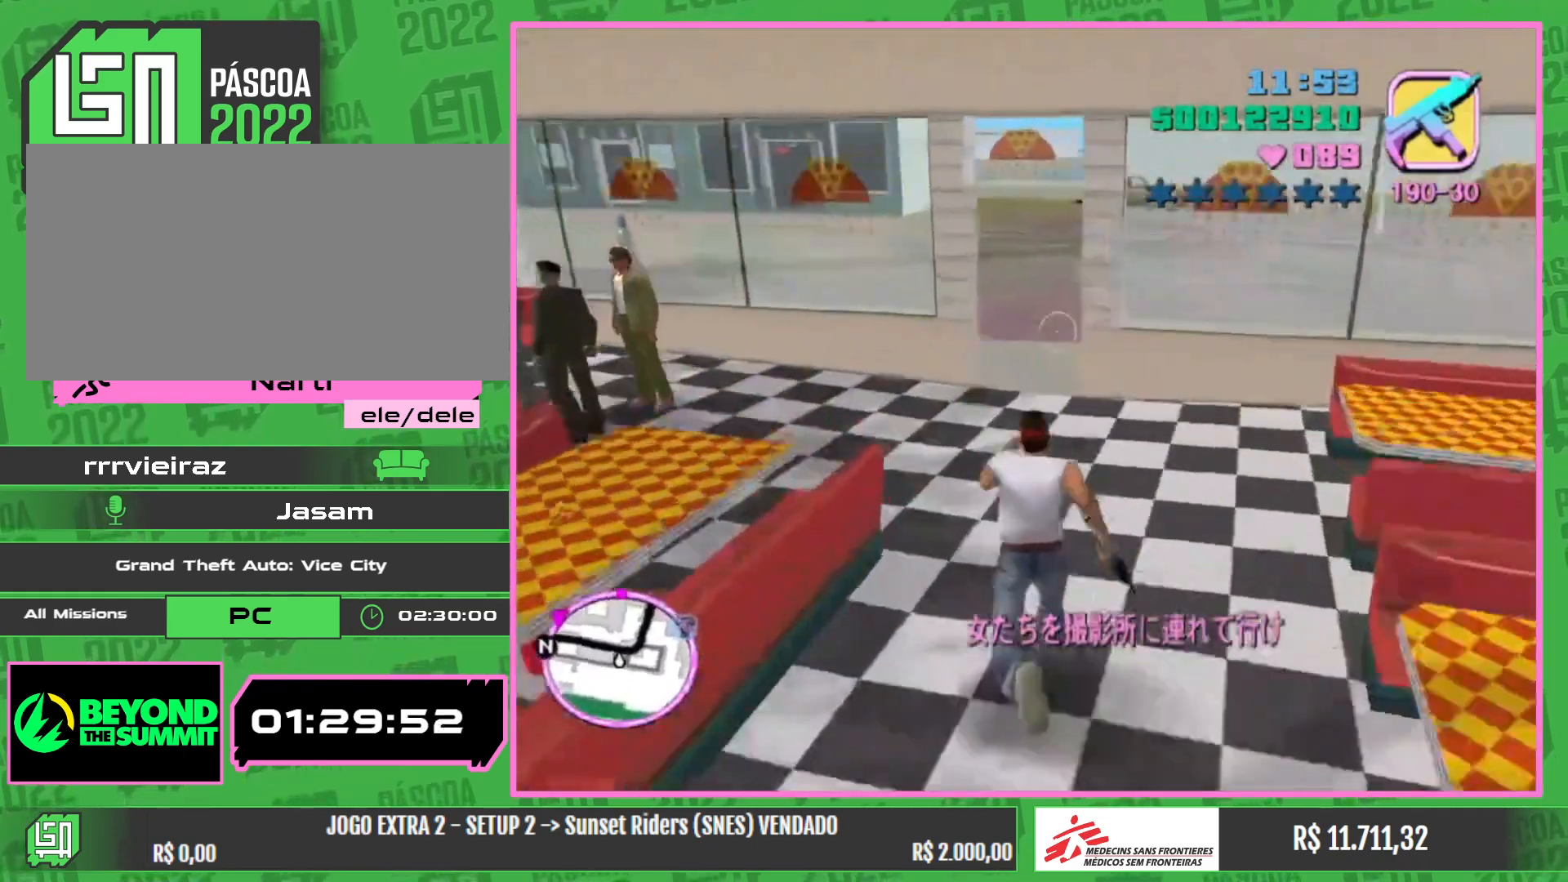
{"keys": ["w"], "mouse": [], "events": []}
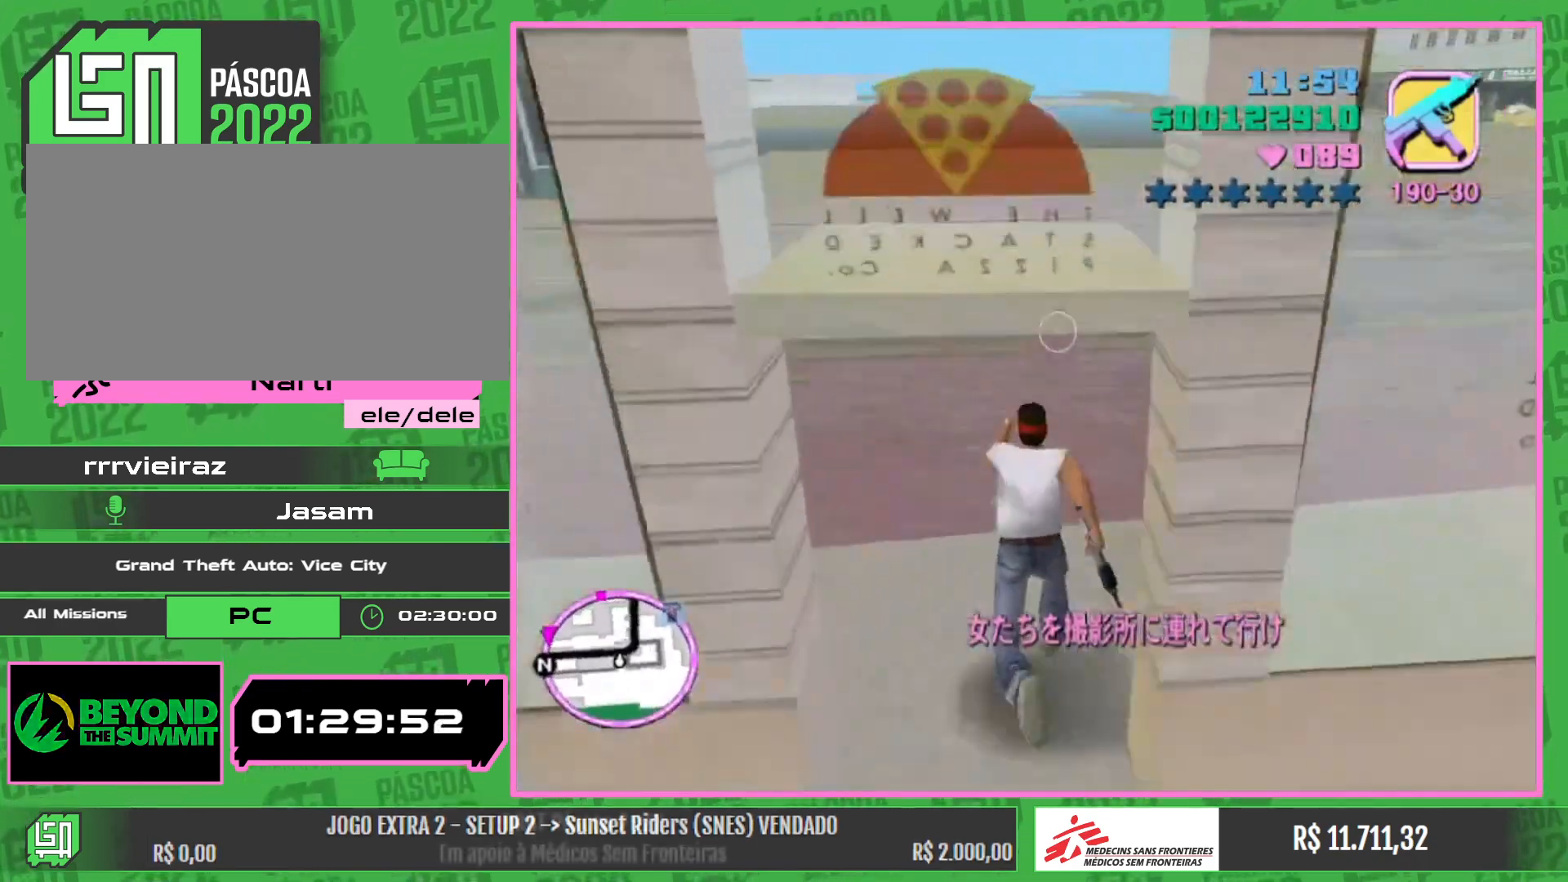
{"keys": ["w"], "mouse": ["wheel"], "events": [[17, "mouse_wheel", "down"]]}
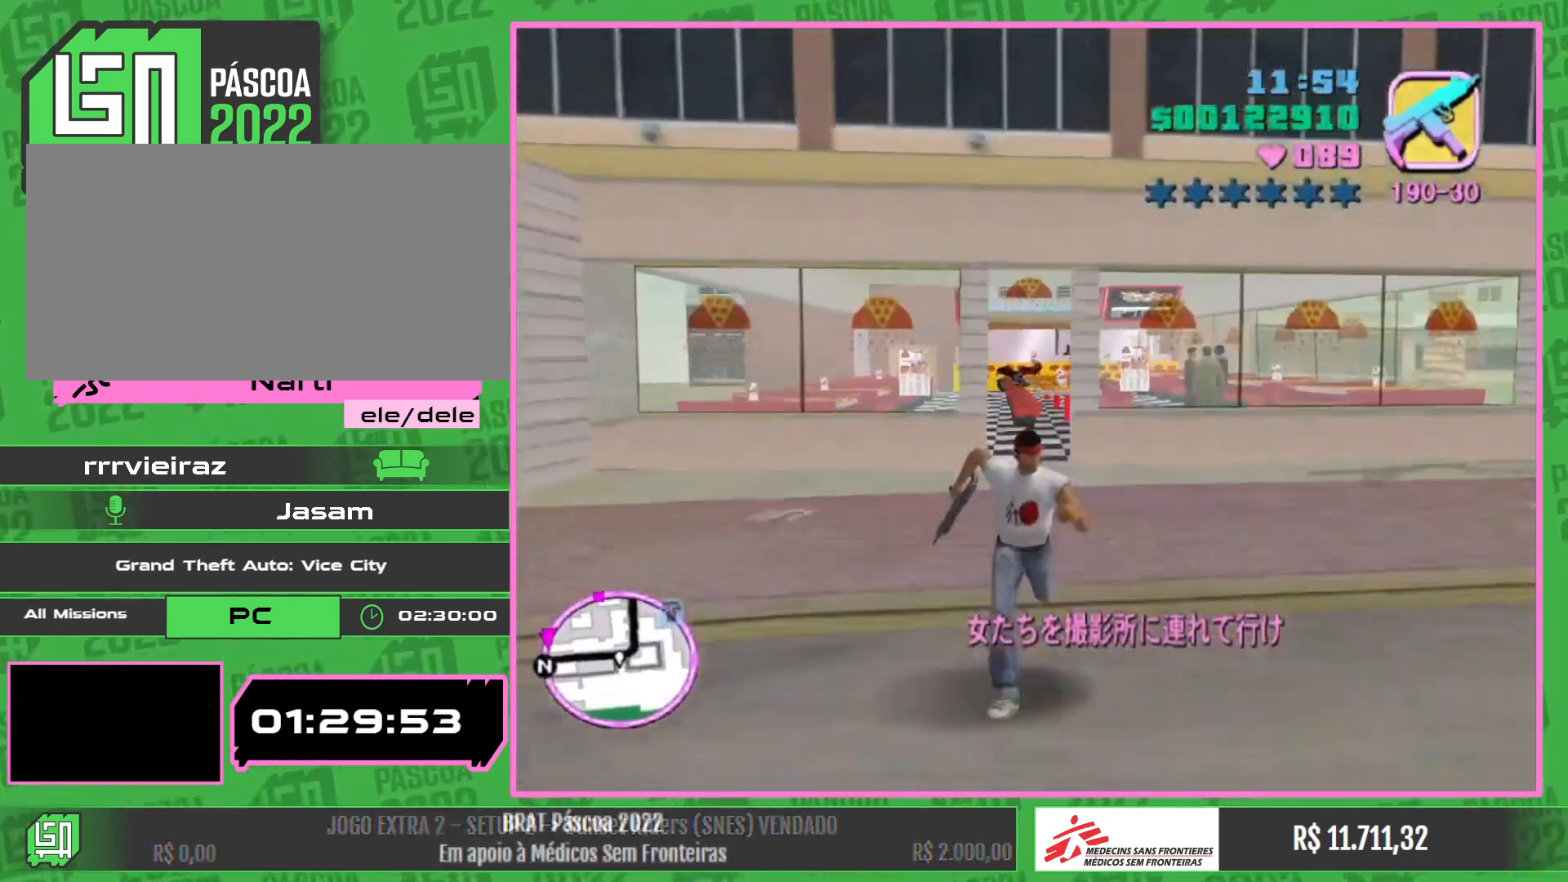
{"keys": ["w"], "mouse": [], "events": [[17, "mouse_wheel", "up"]]}
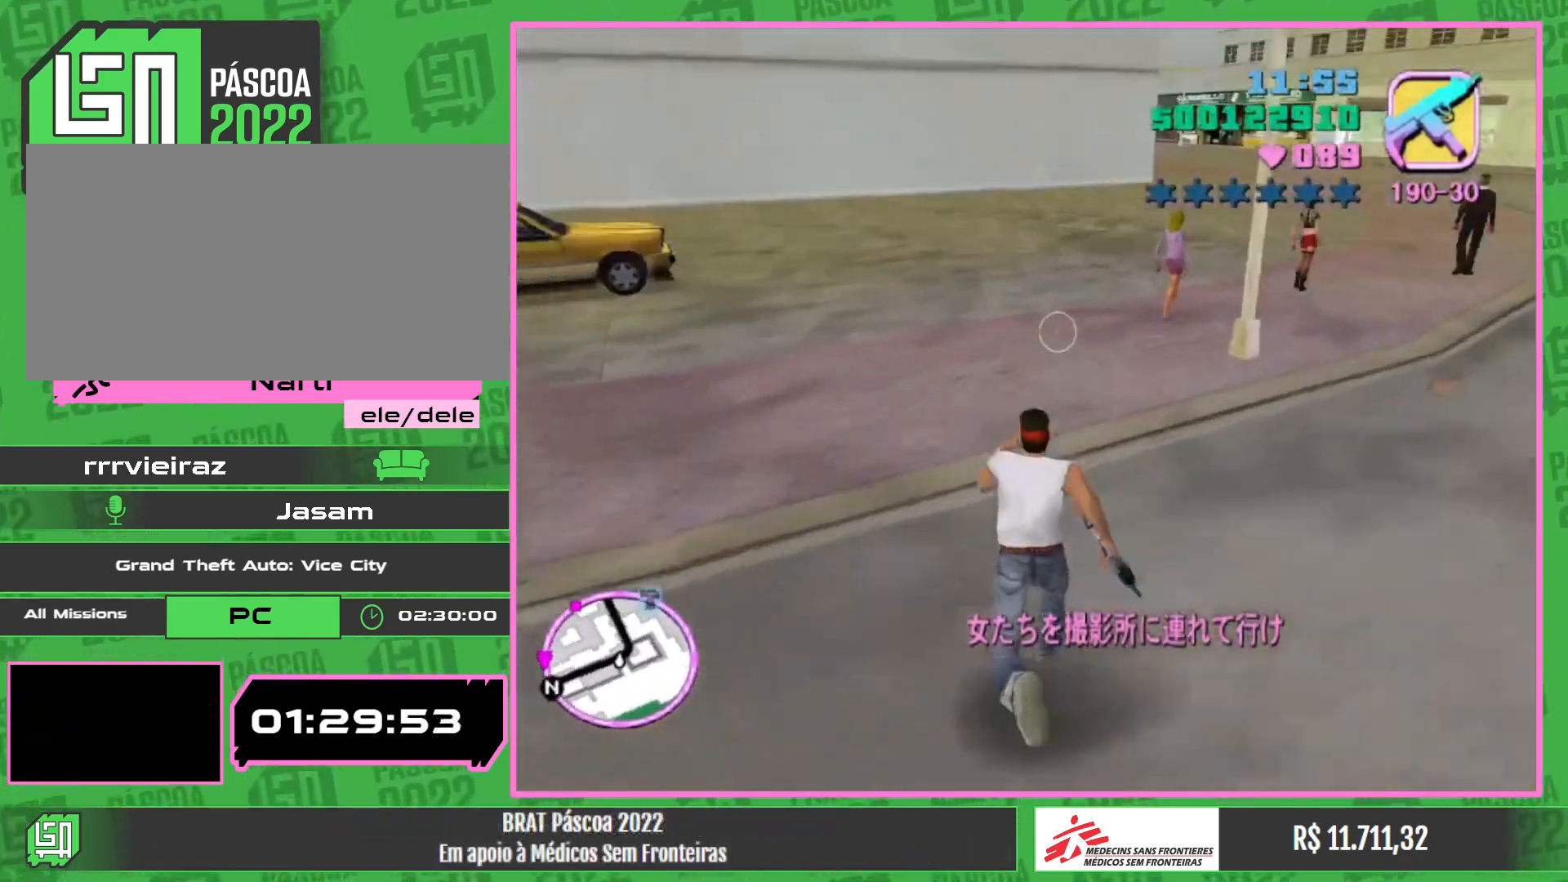
{"keys": ["w"], "mouse": [], "events": []}
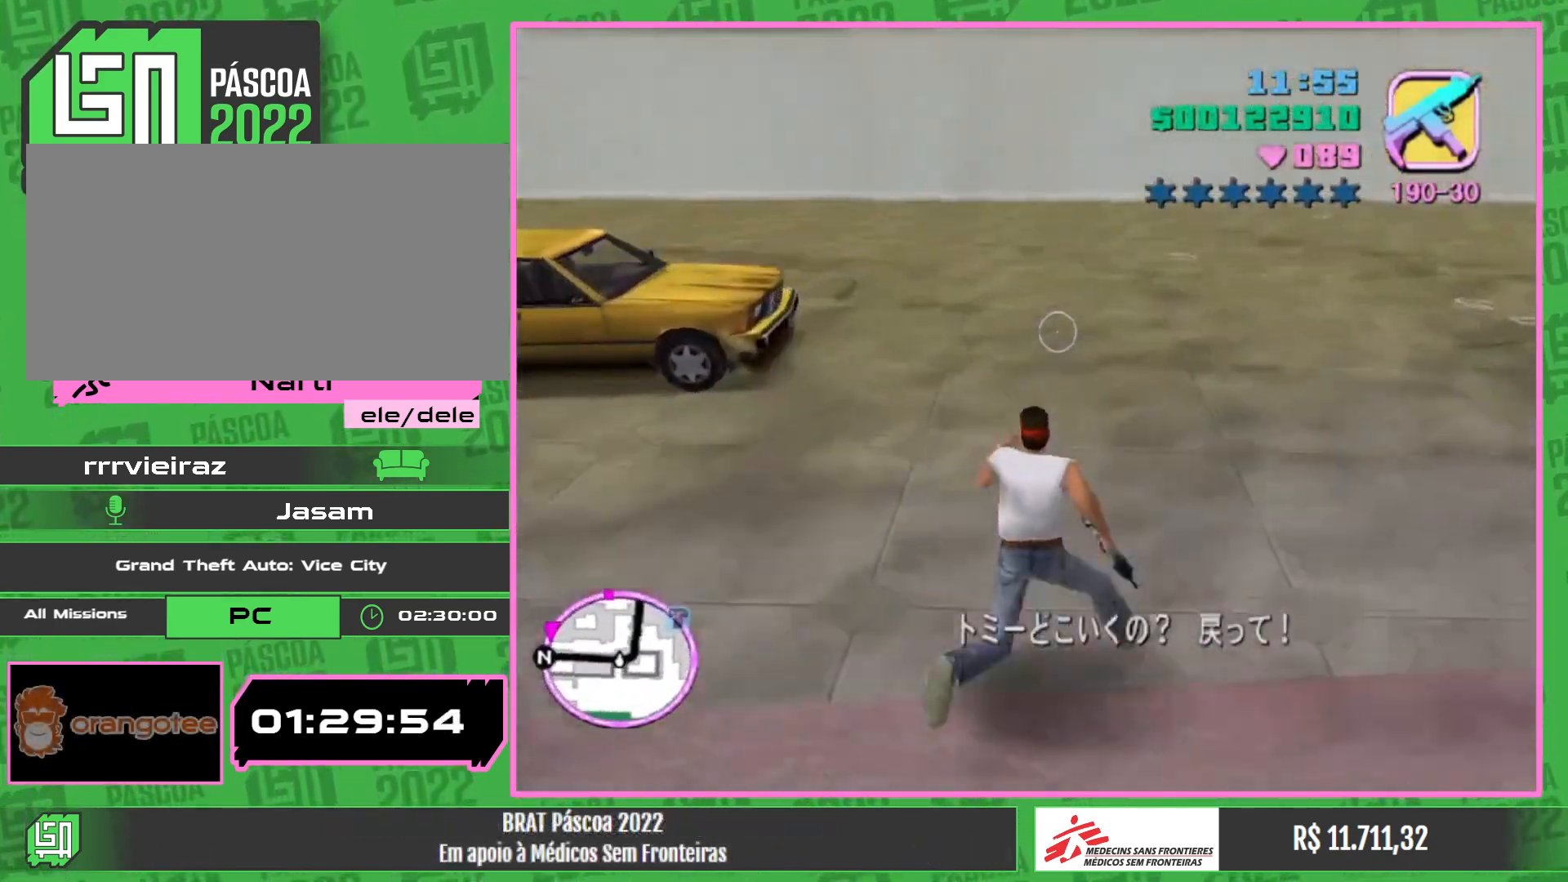
{"keys": ["w"], "mouse": [], "events": []}
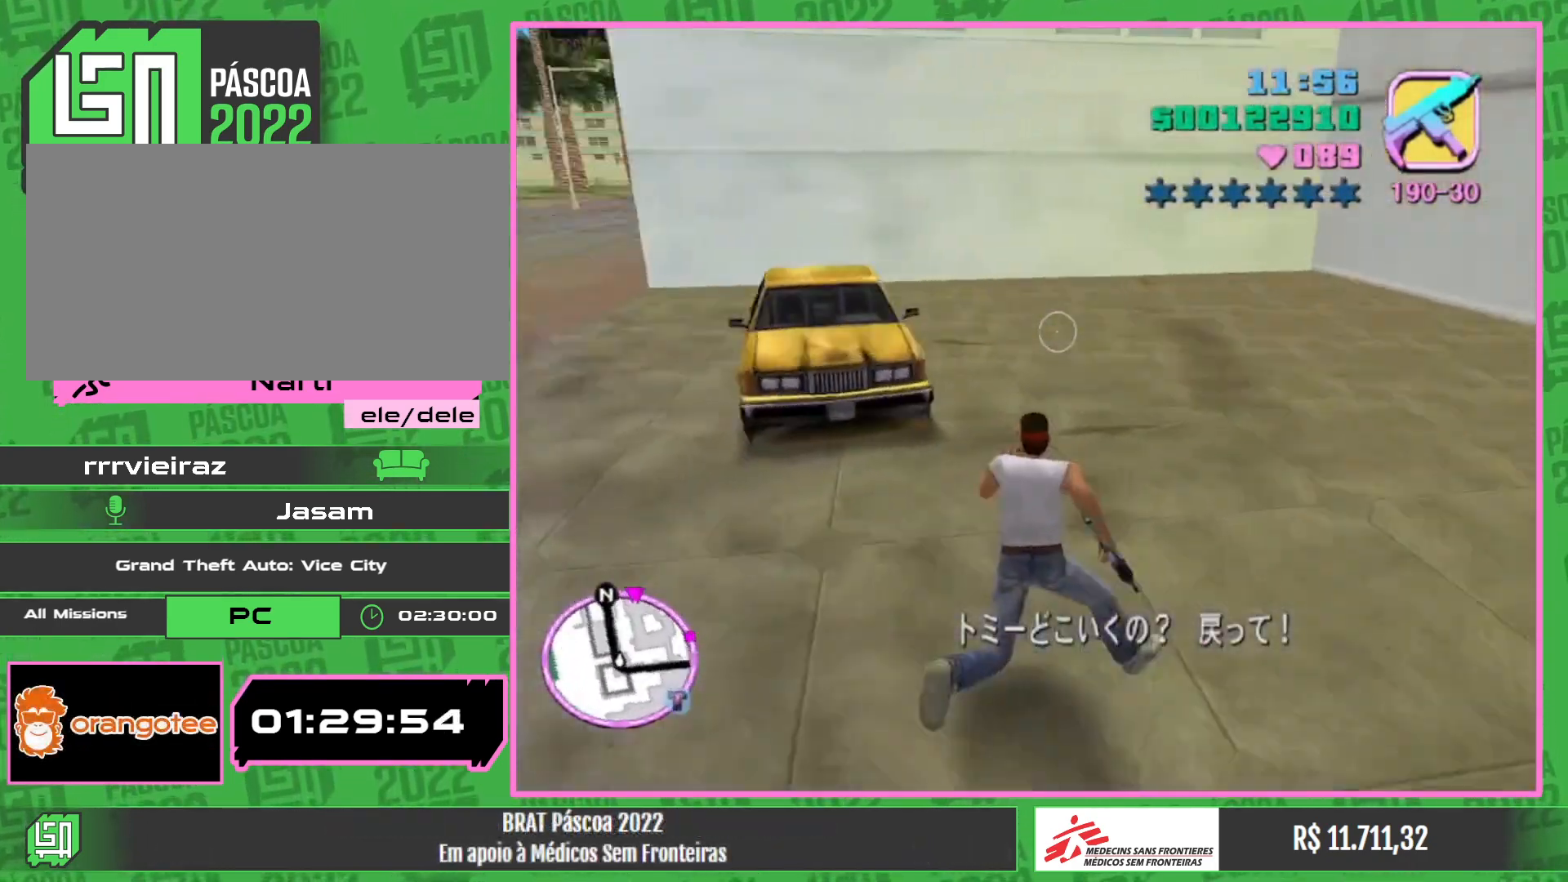
{"keys": ["w"], "mouse": [], "events": []}
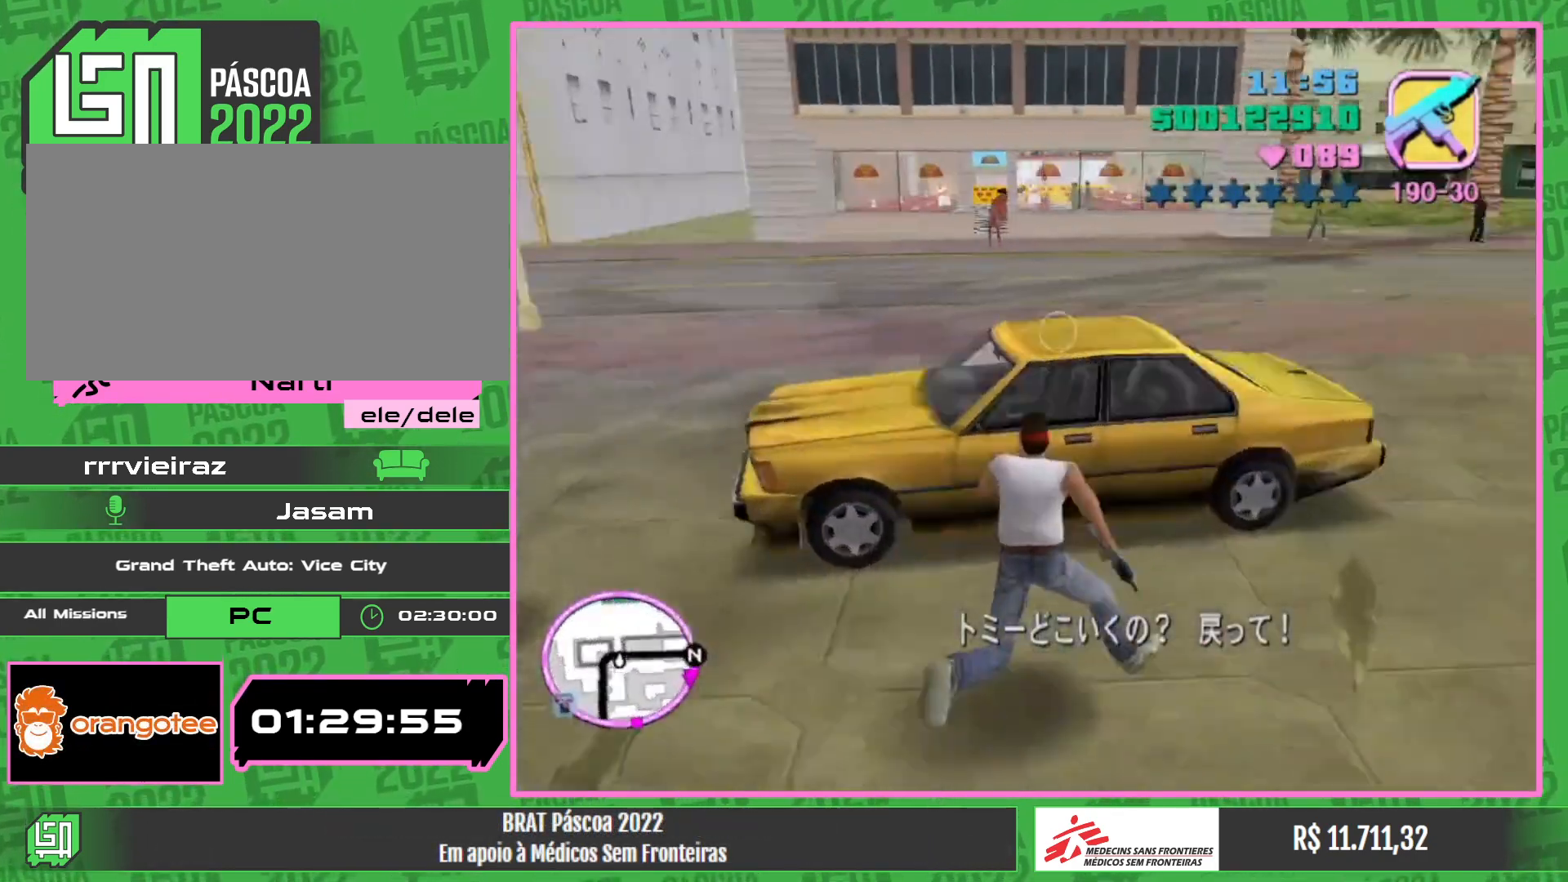
{"keys": ["w"], "mouse": [], "events": []}
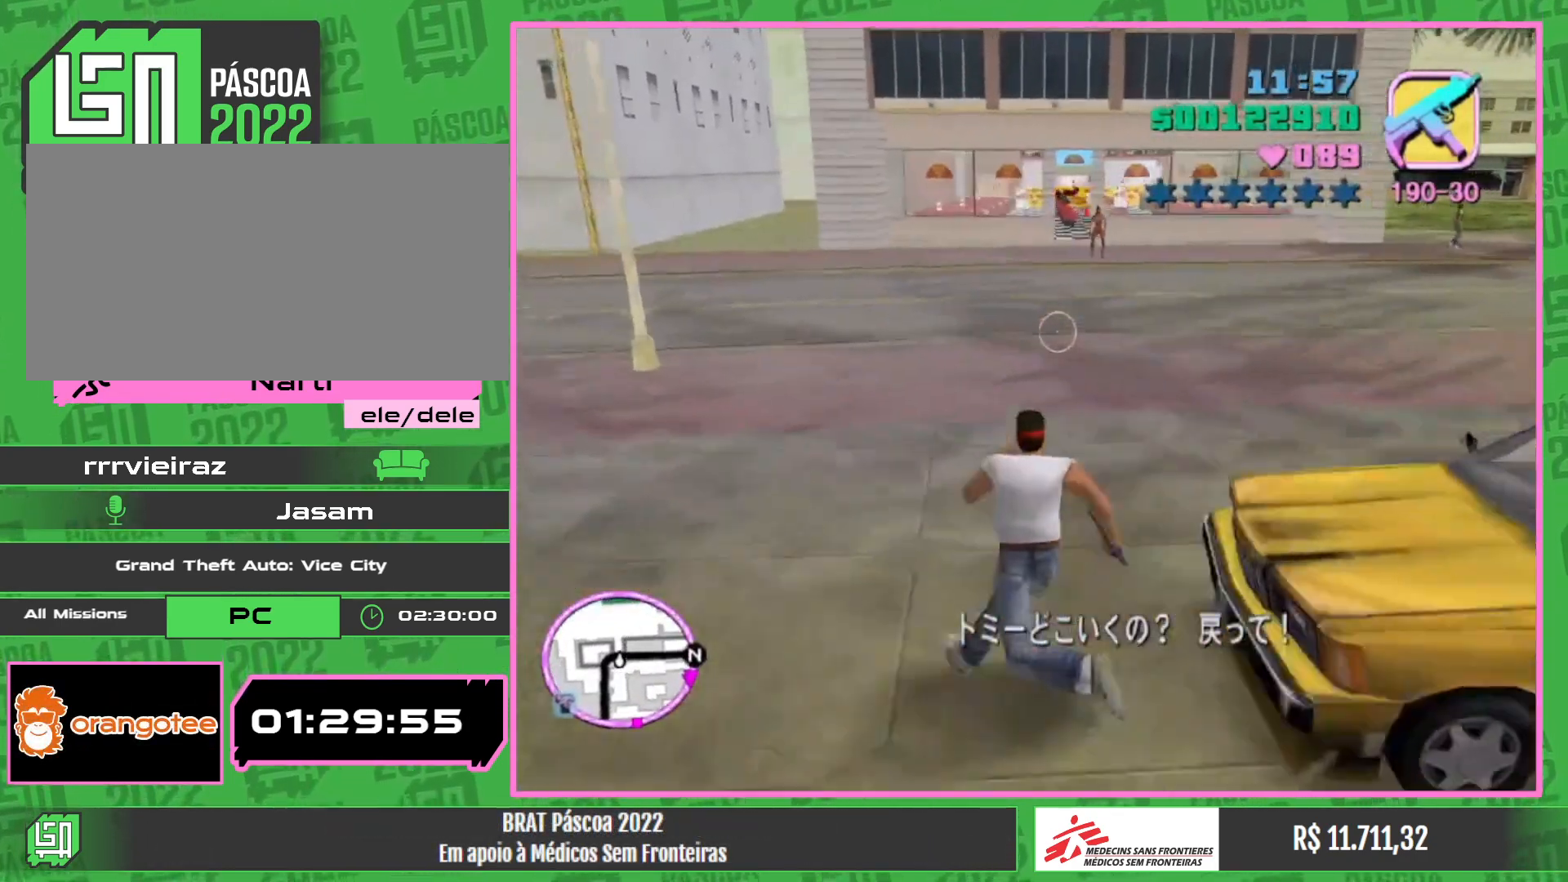
{"keys": ["w"], "mouse": [], "events": []}
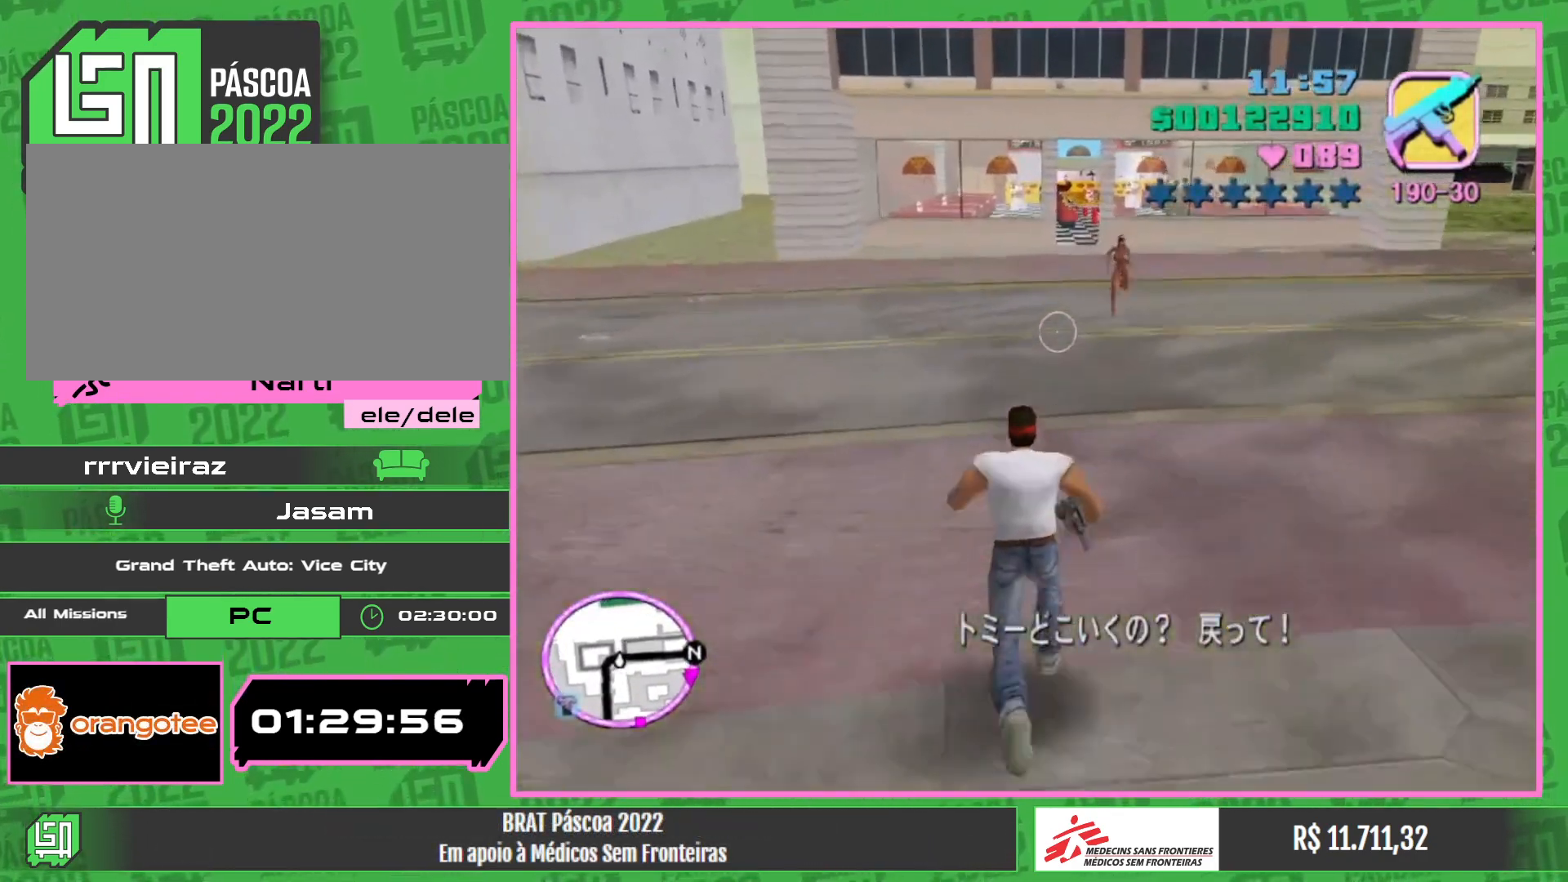
{"keys": ["w"], "mouse": [], "events": []}
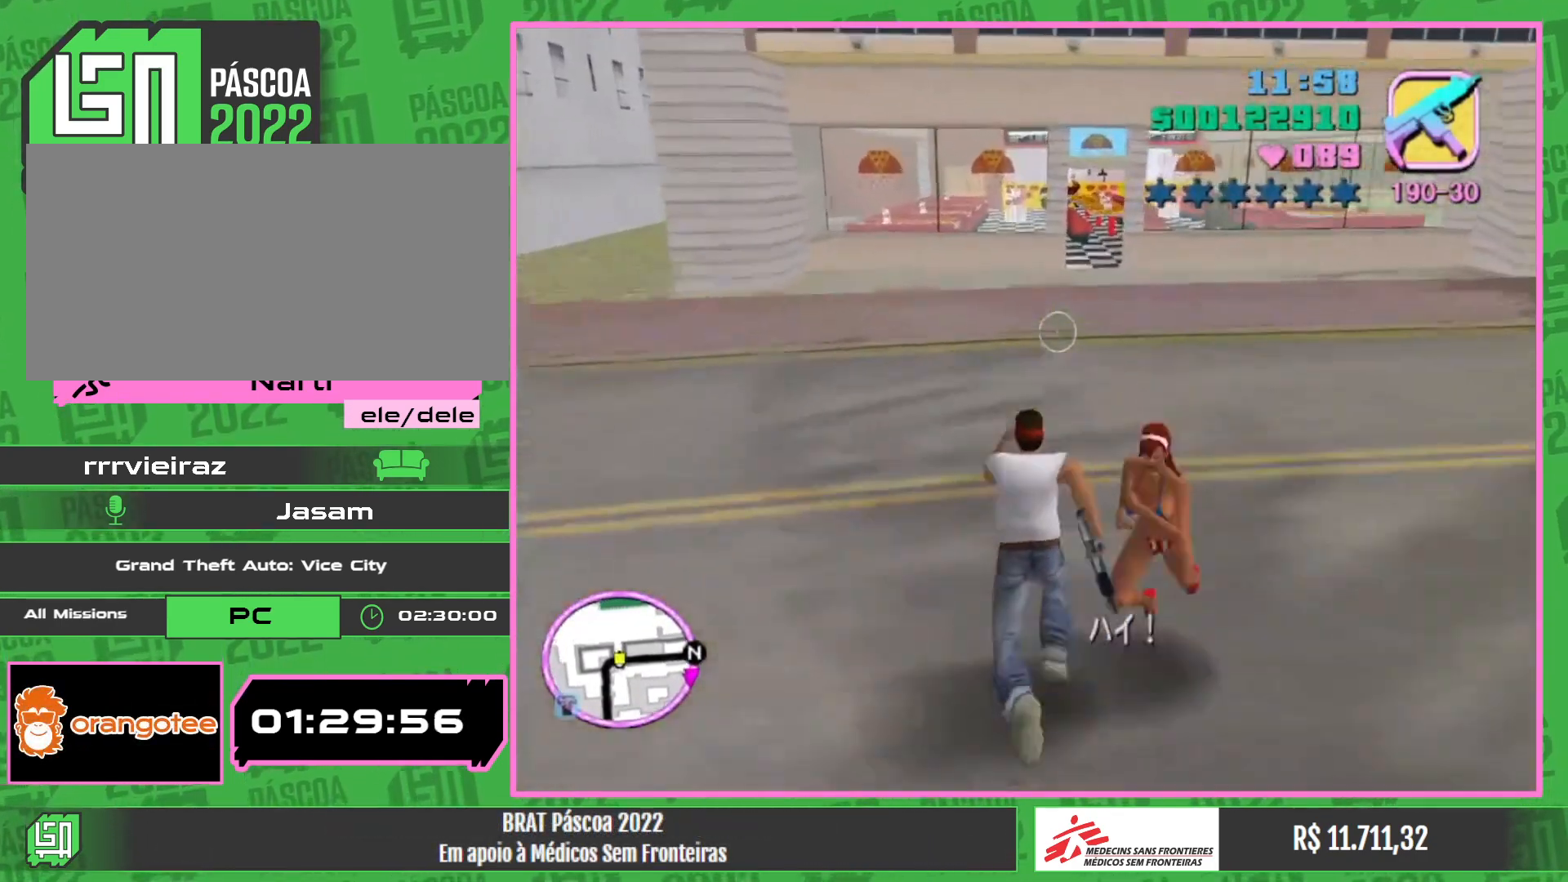
{"keys": ["w"], "mouse": [], "events": []}
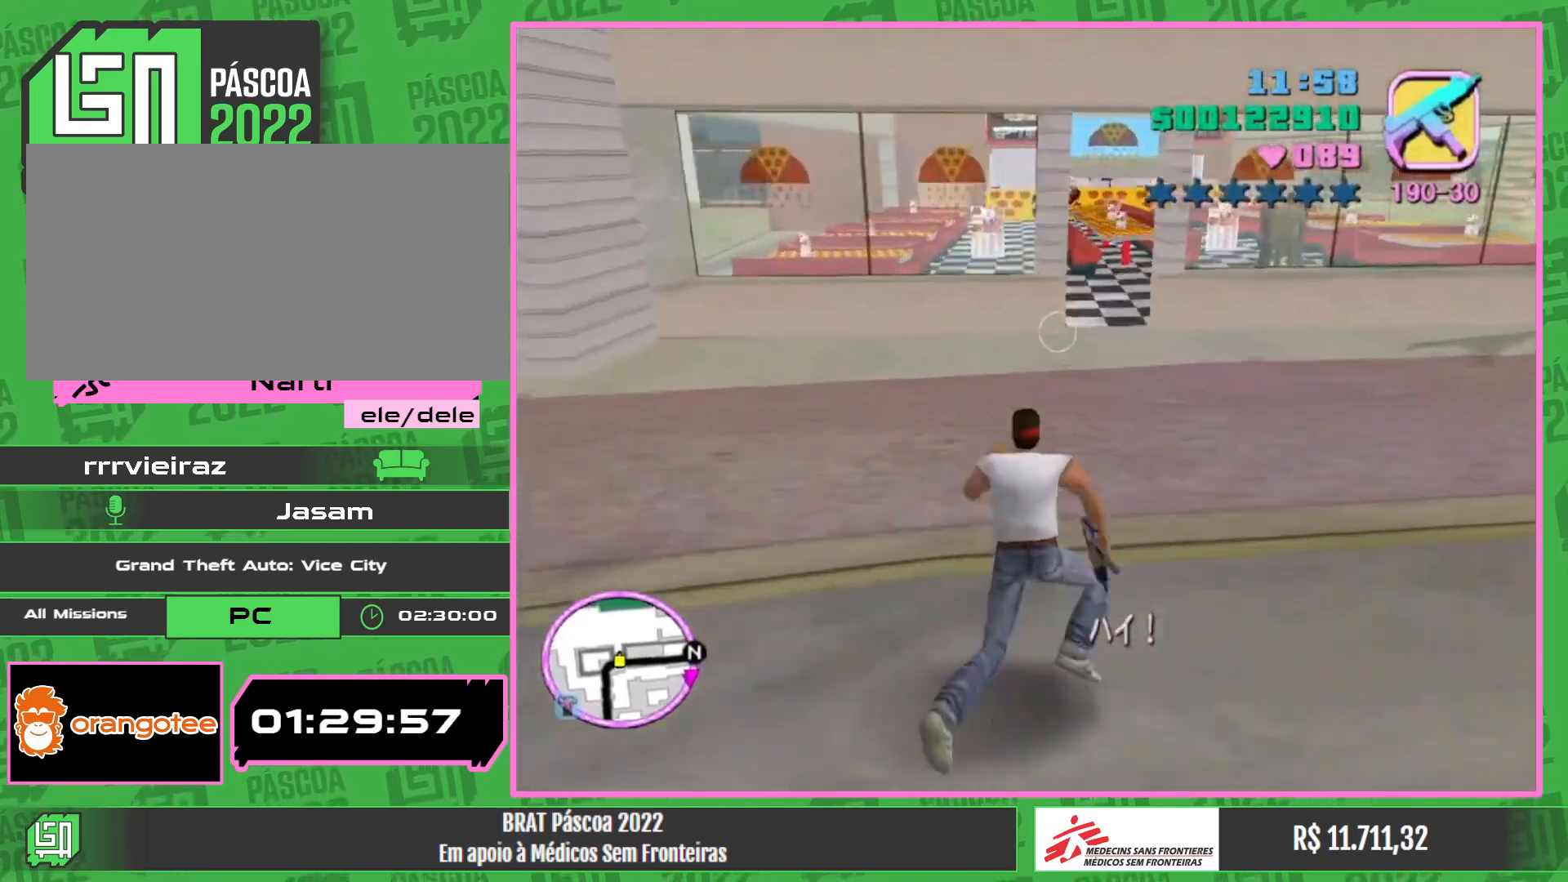
{"keys": ["w"], "mouse": [], "events": []}
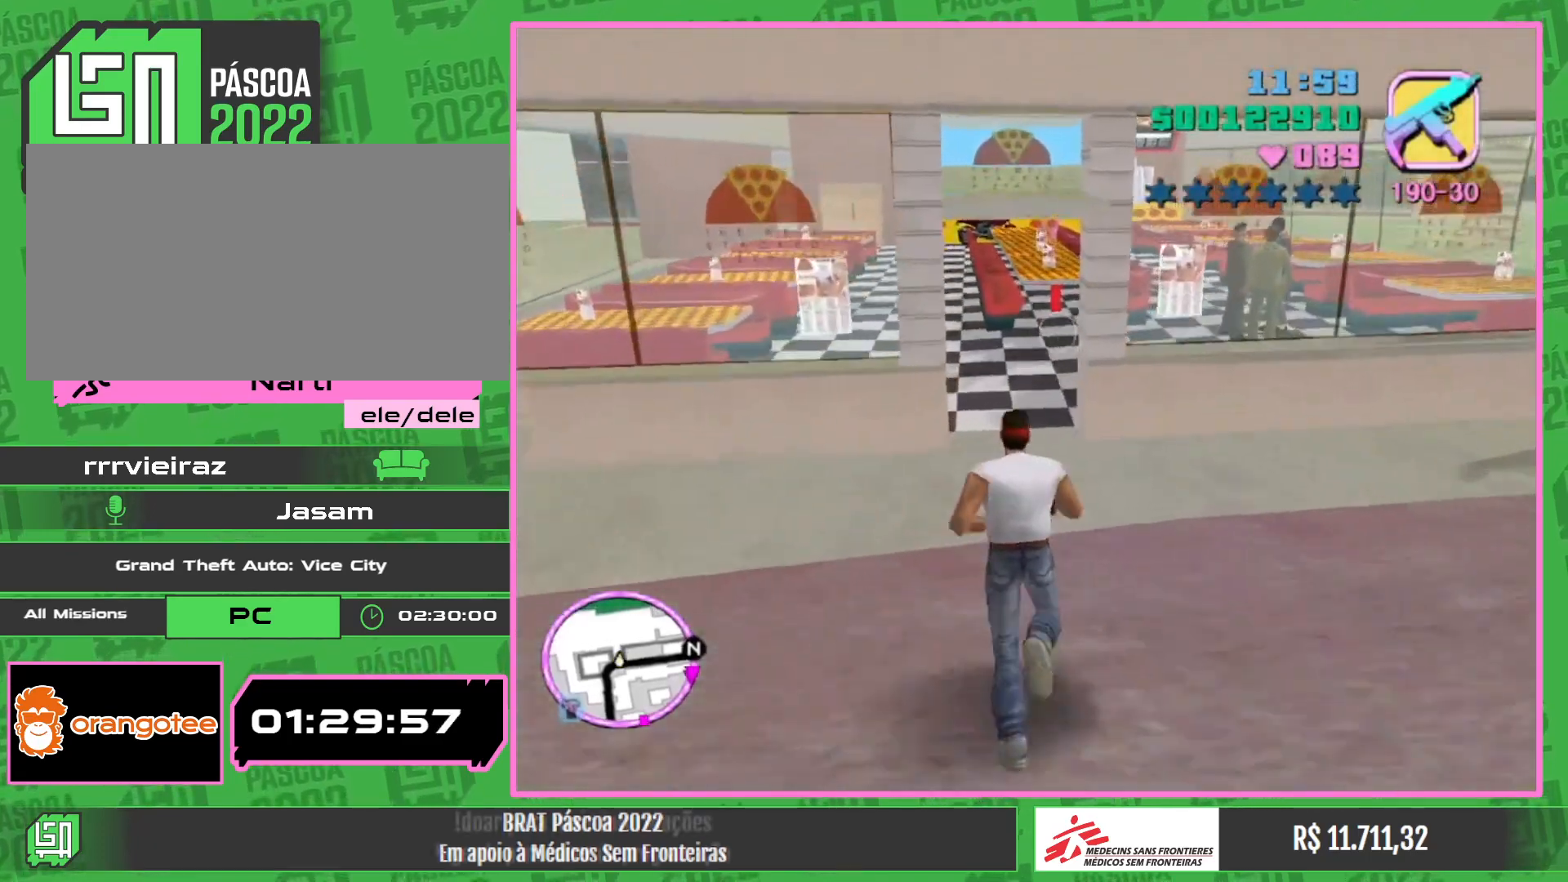
{"keys": ["w"], "mouse": [], "events": []}
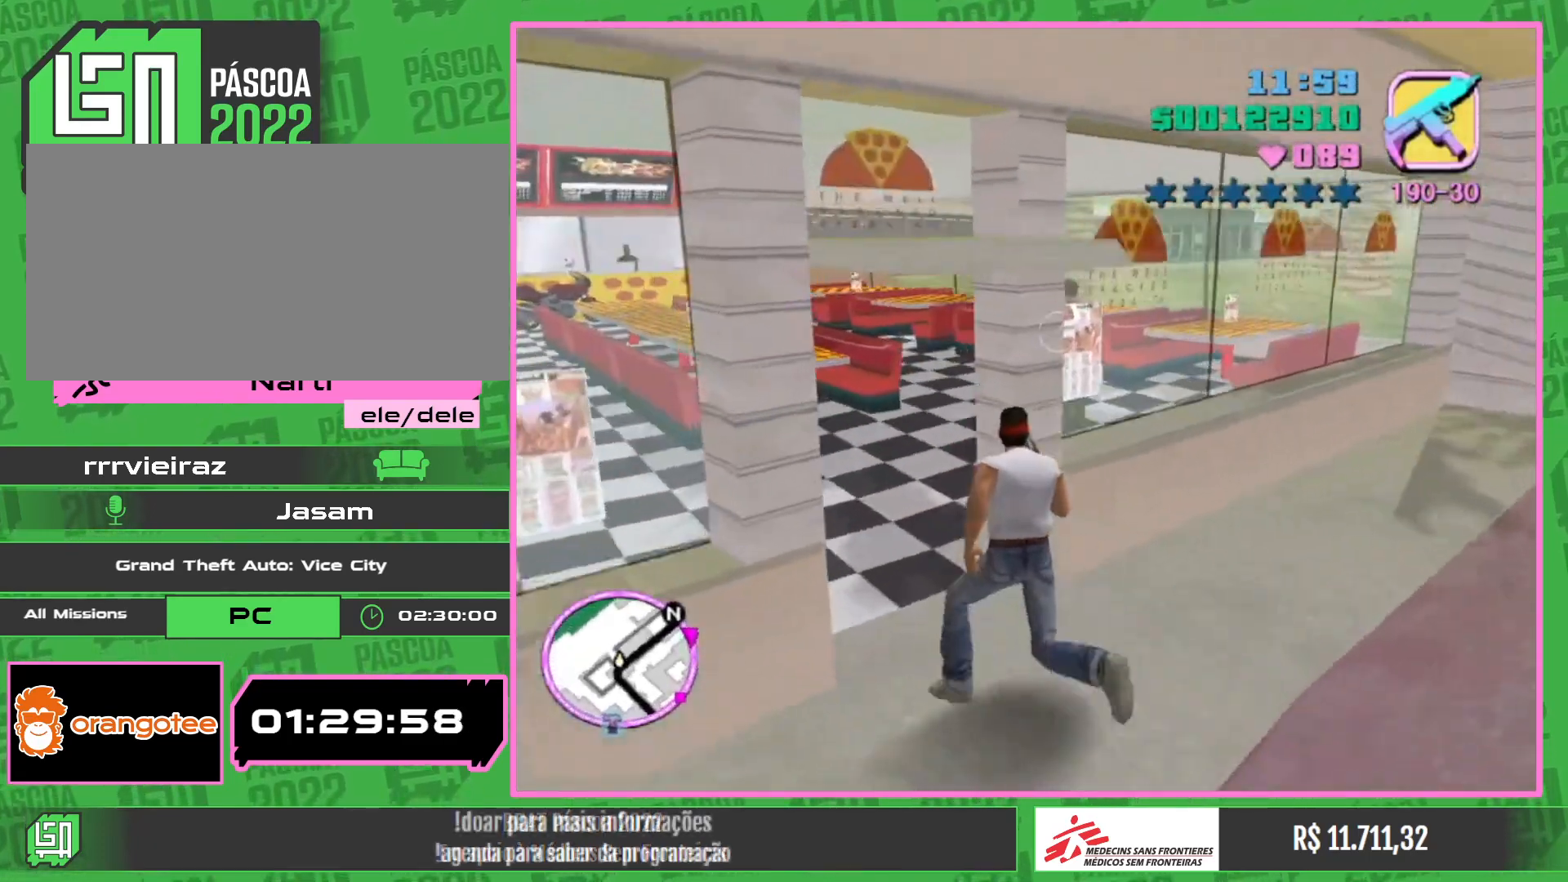
{"keys": ["w"], "mouse": [], "events": []}
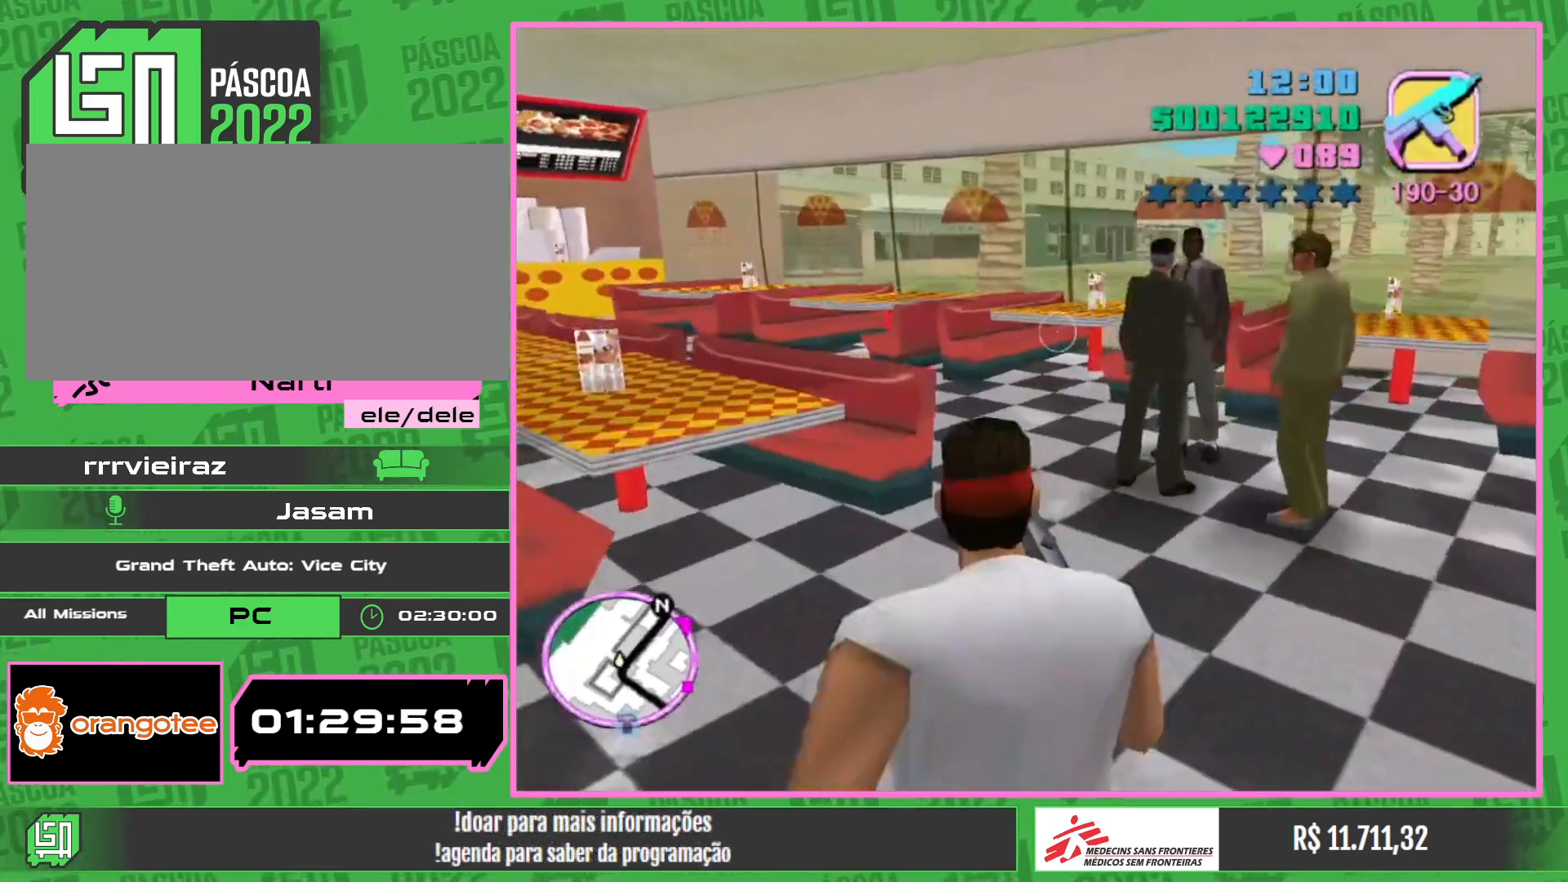
{"keys": [], "mouse": [], "events": [[150, "w", "up"]]}
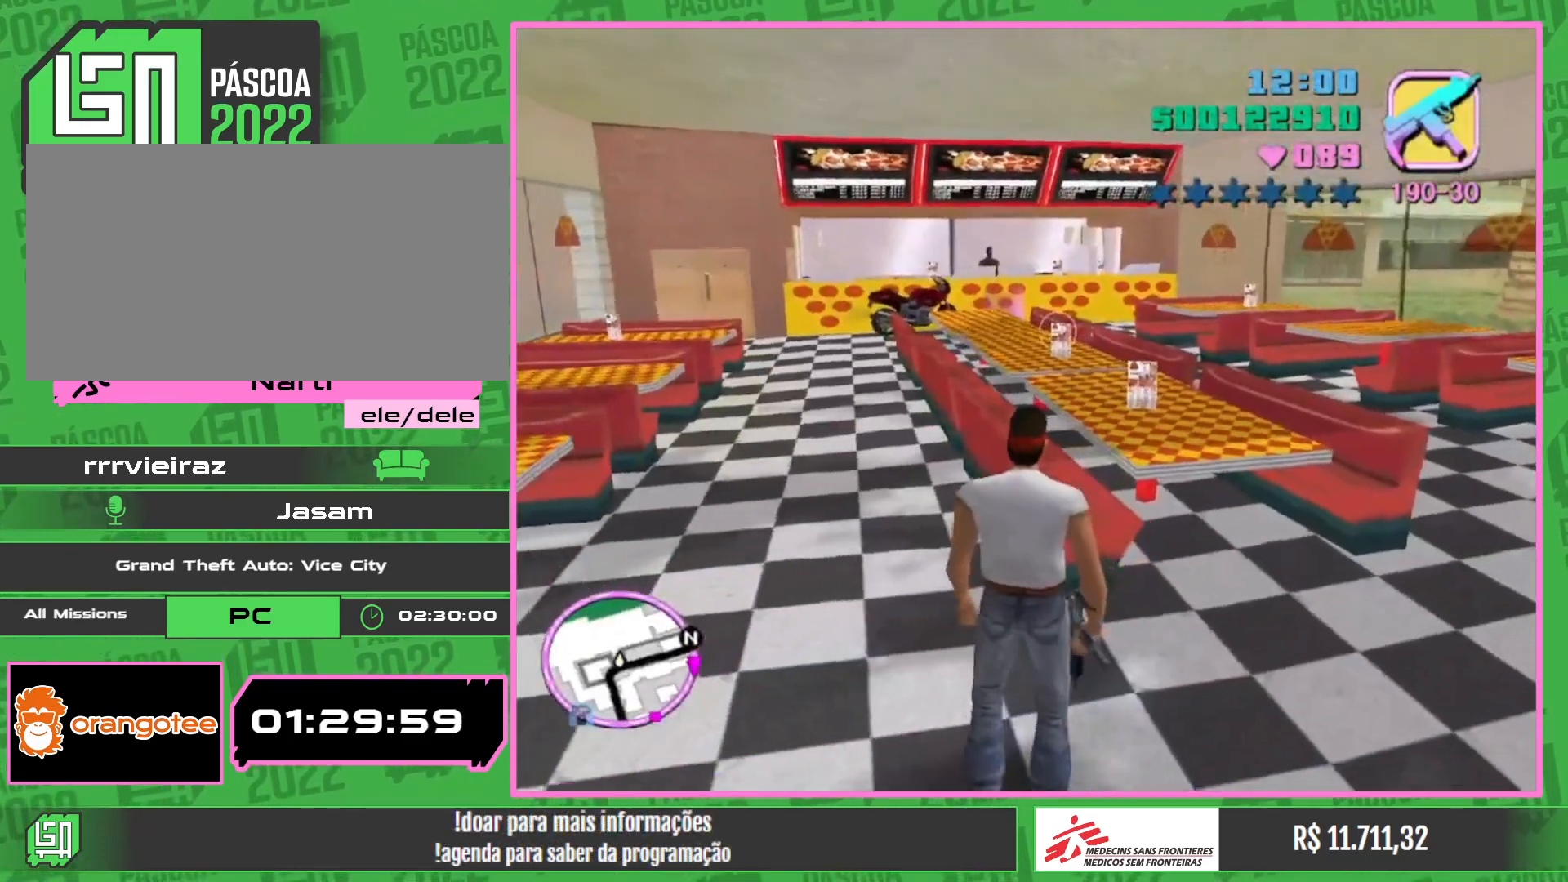
{"keys": ["w"], "mouse": [], "events": [[467, "w", "down"]]}
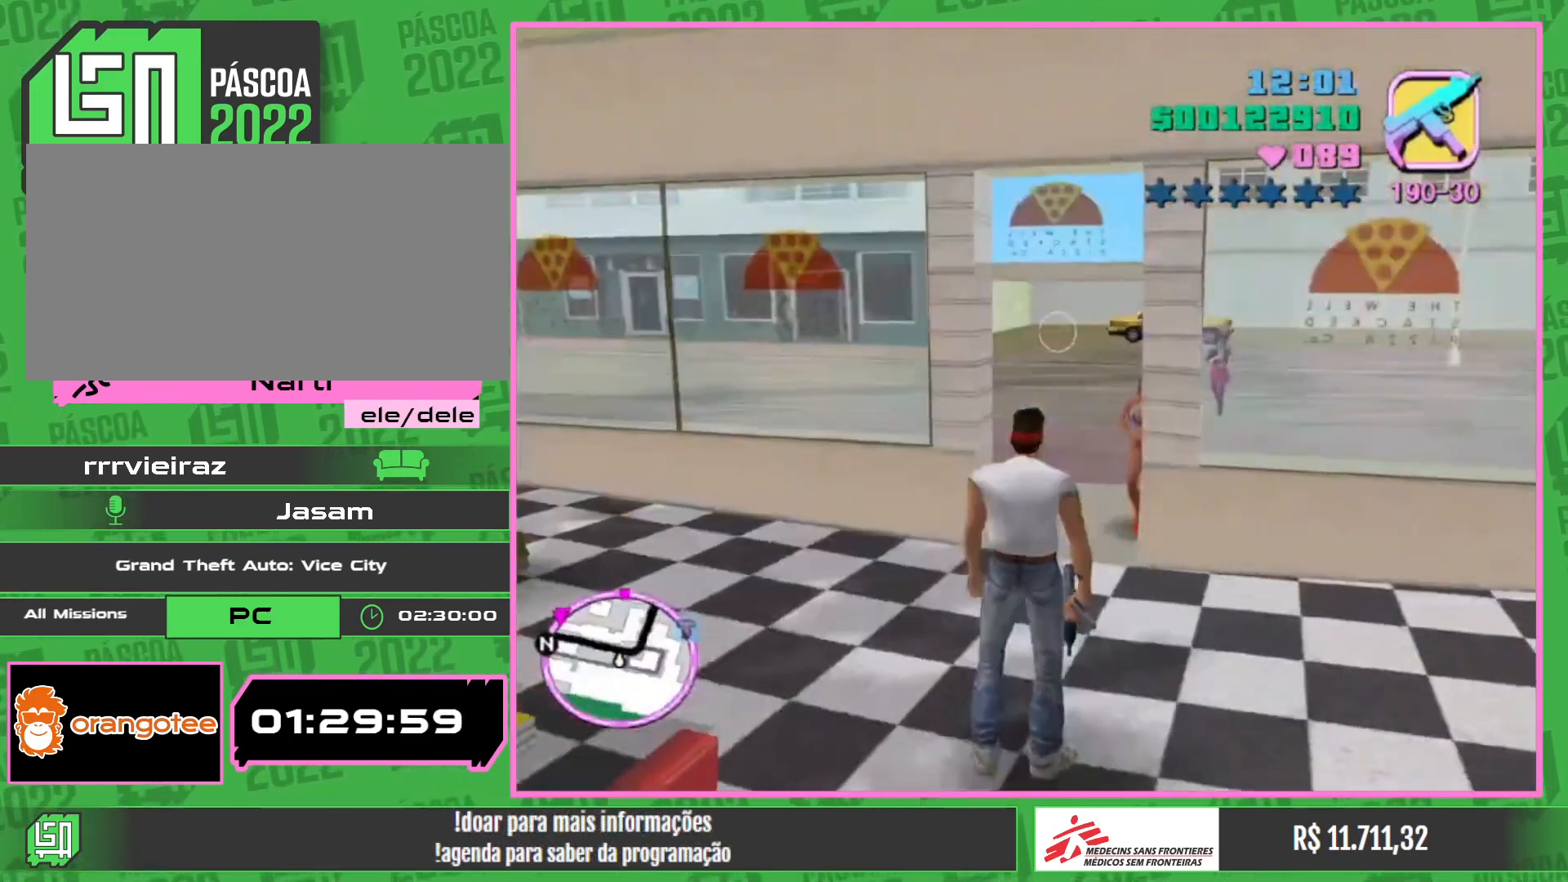
{"keys": ["w"], "mouse": [], "events": []}
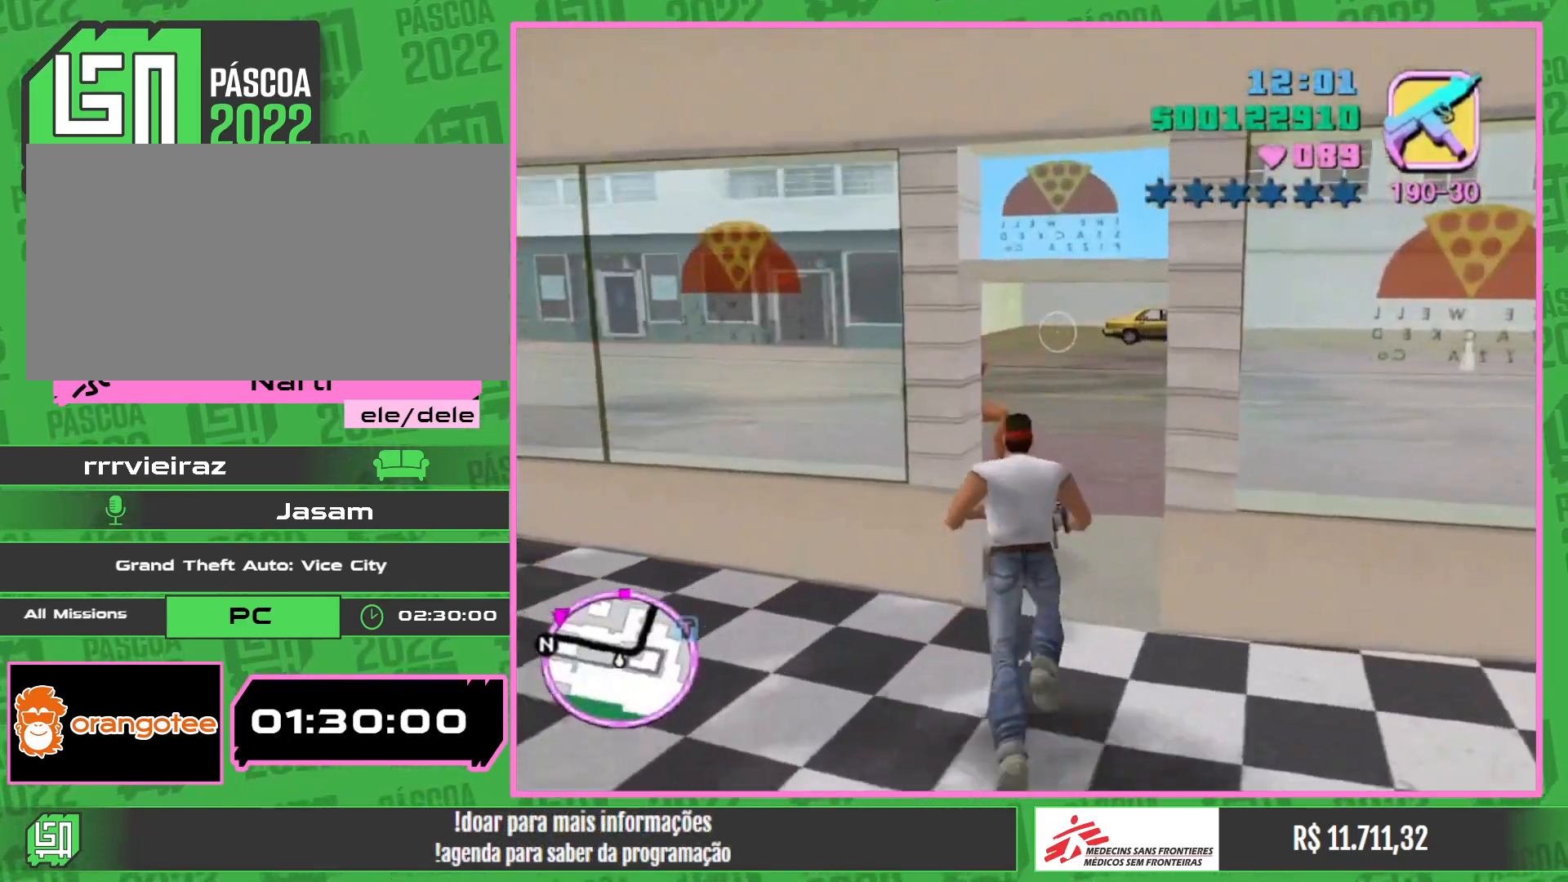
{"keys": ["w"], "mouse": [], "events": []}
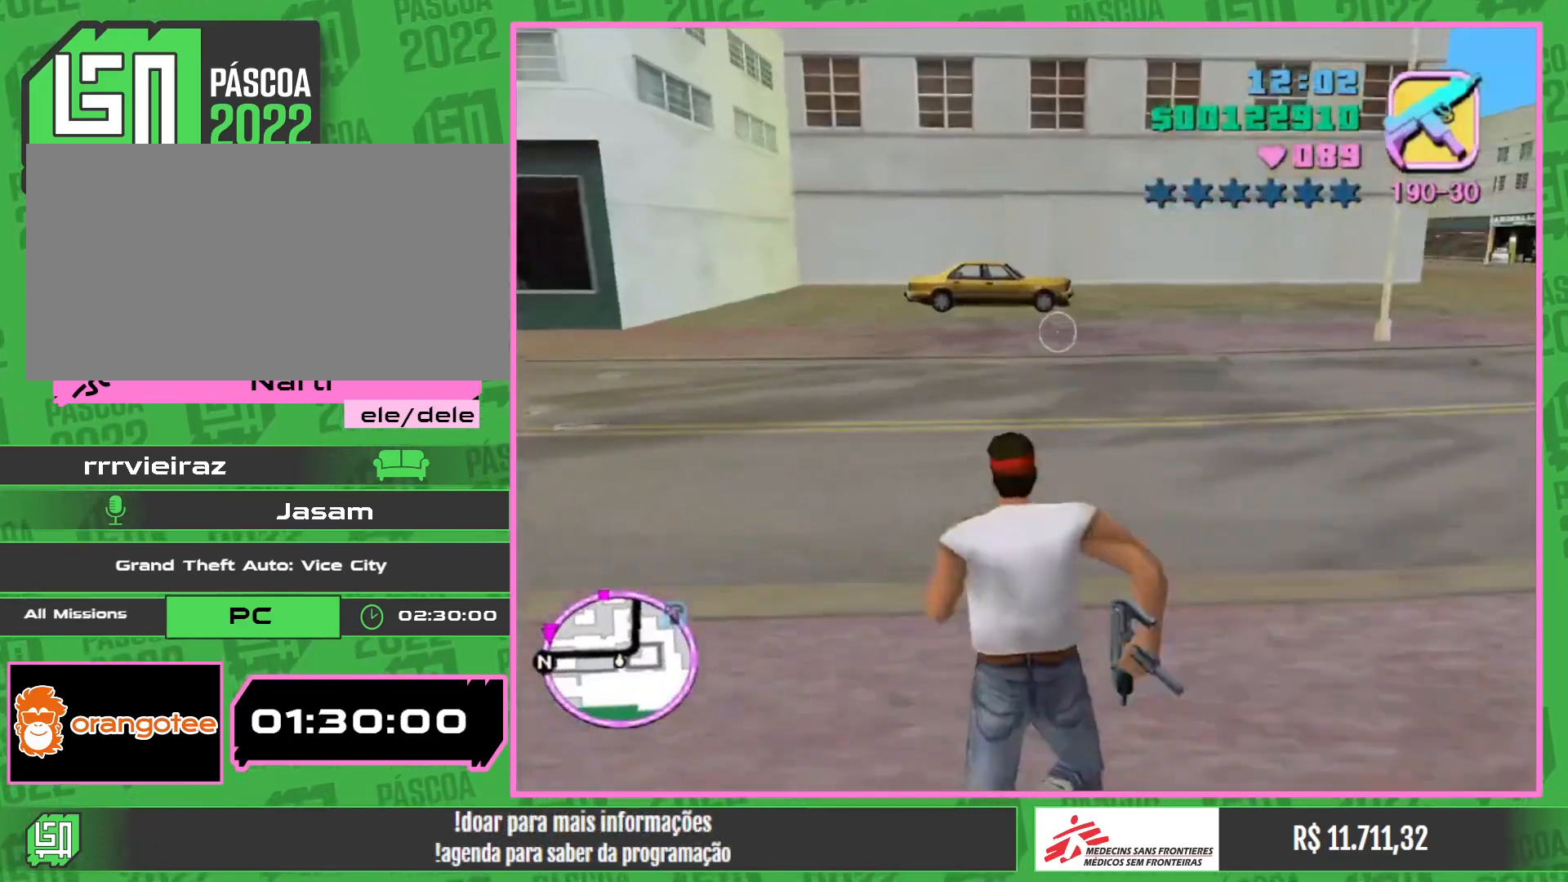
{"keys": ["w"], "mouse": [], "events": []}
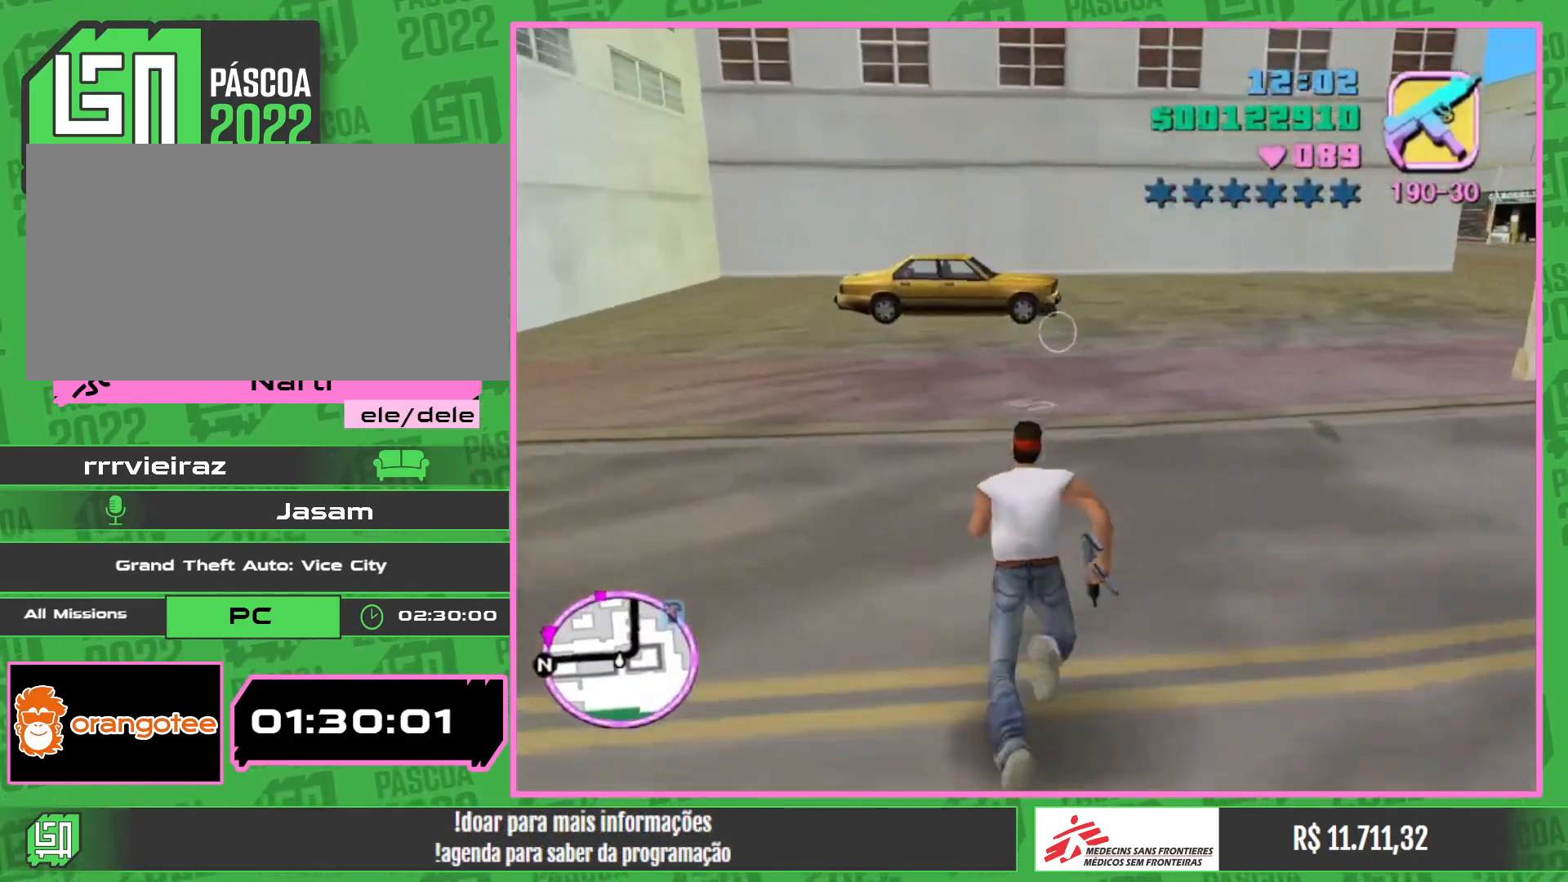
{"keys": ["w"], "mouse": [], "events": []}
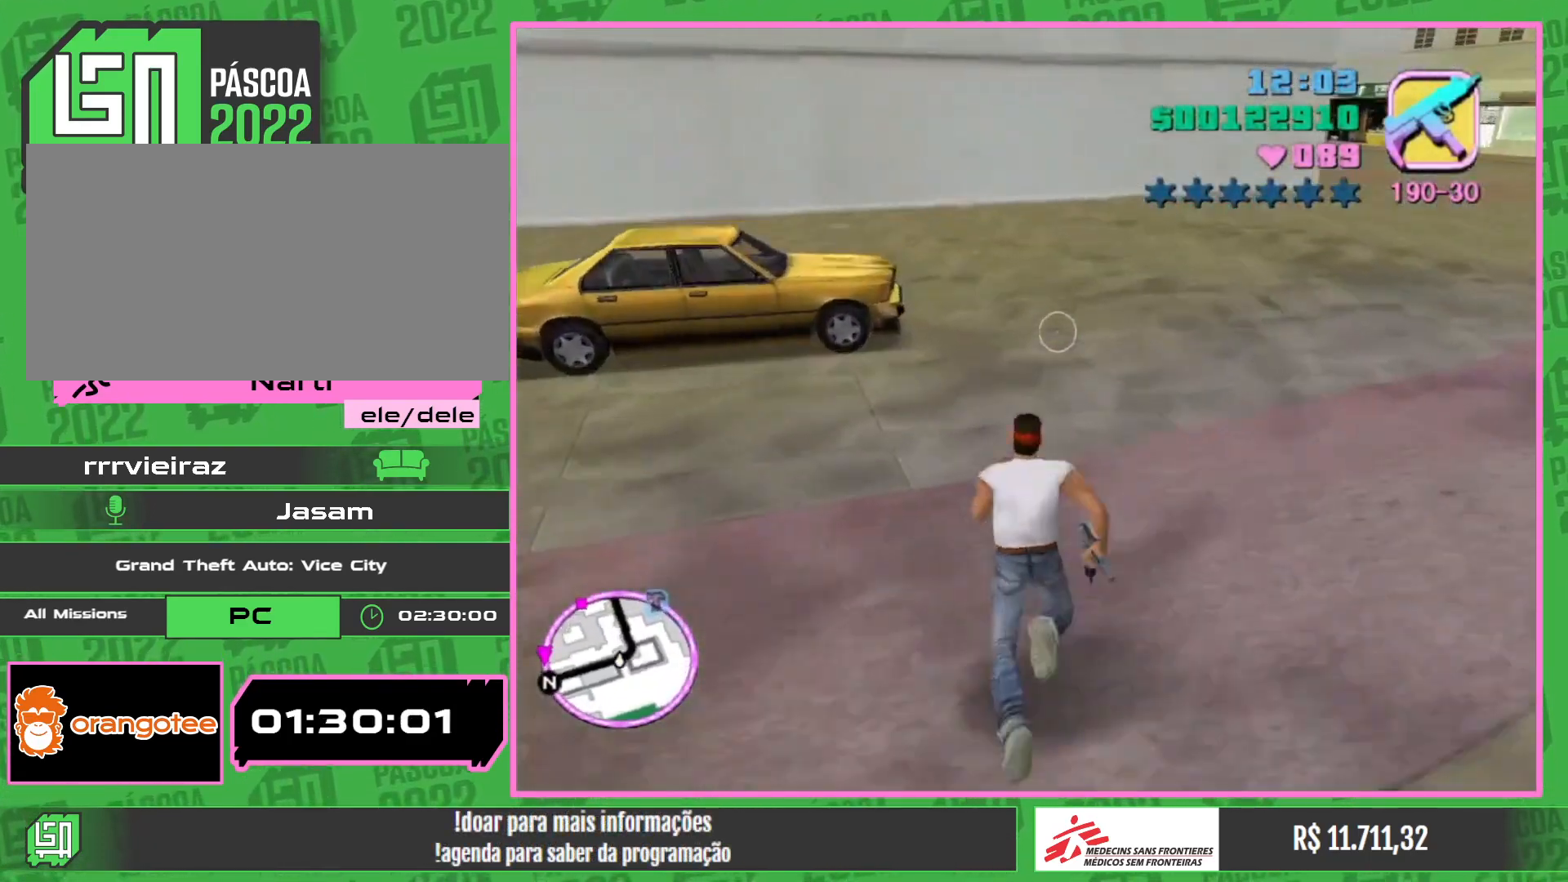
{"keys": ["w"], "mouse": [], "events": []}
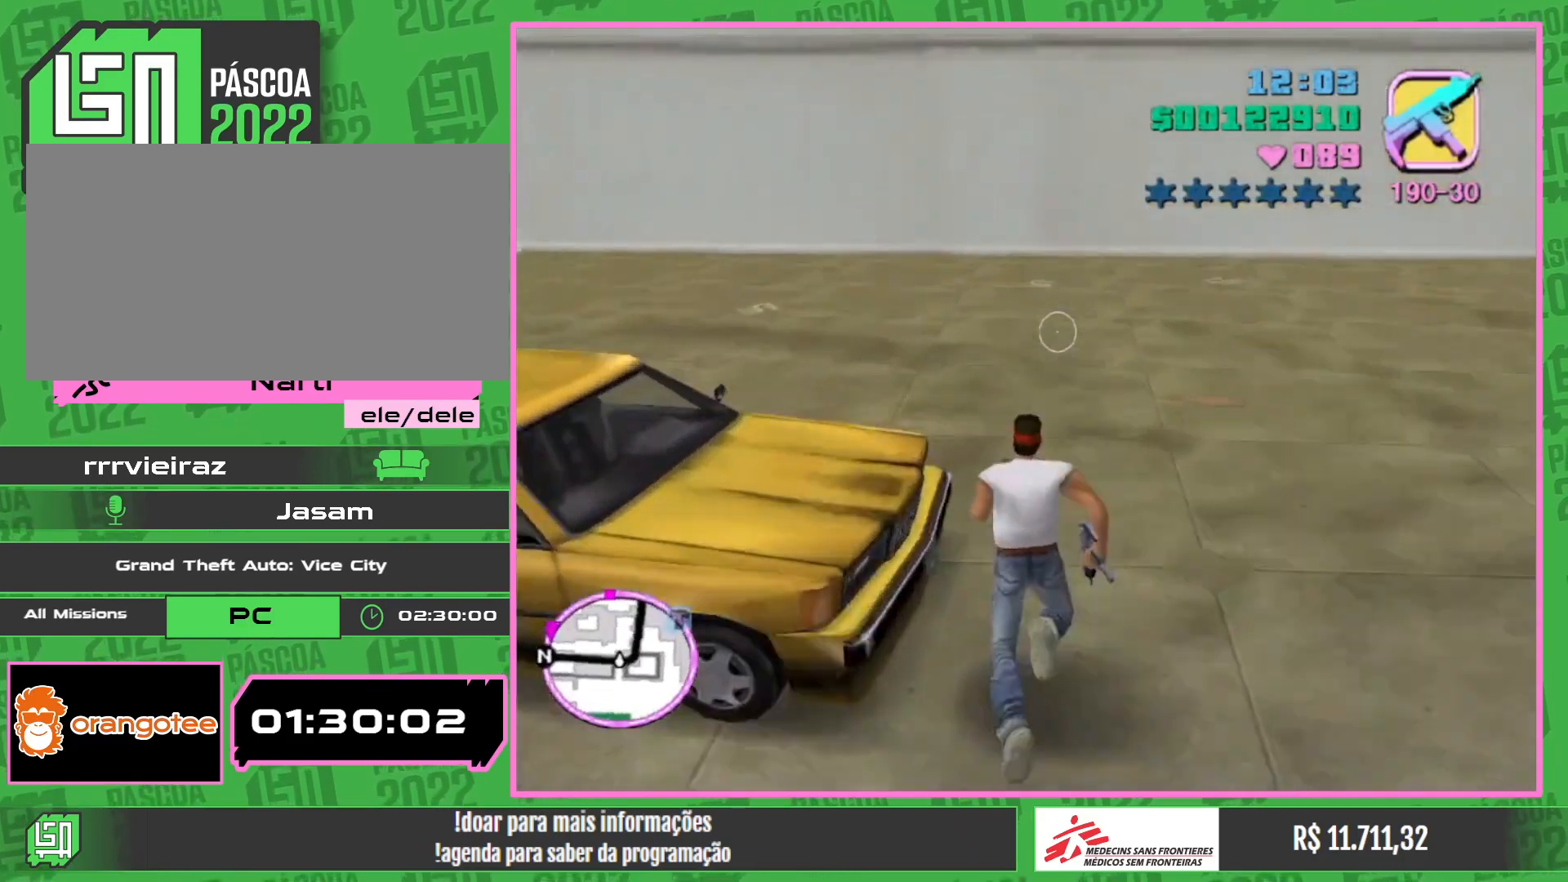
{"keys": [], "mouse": [], "events": [[150, "w", "up"]]}
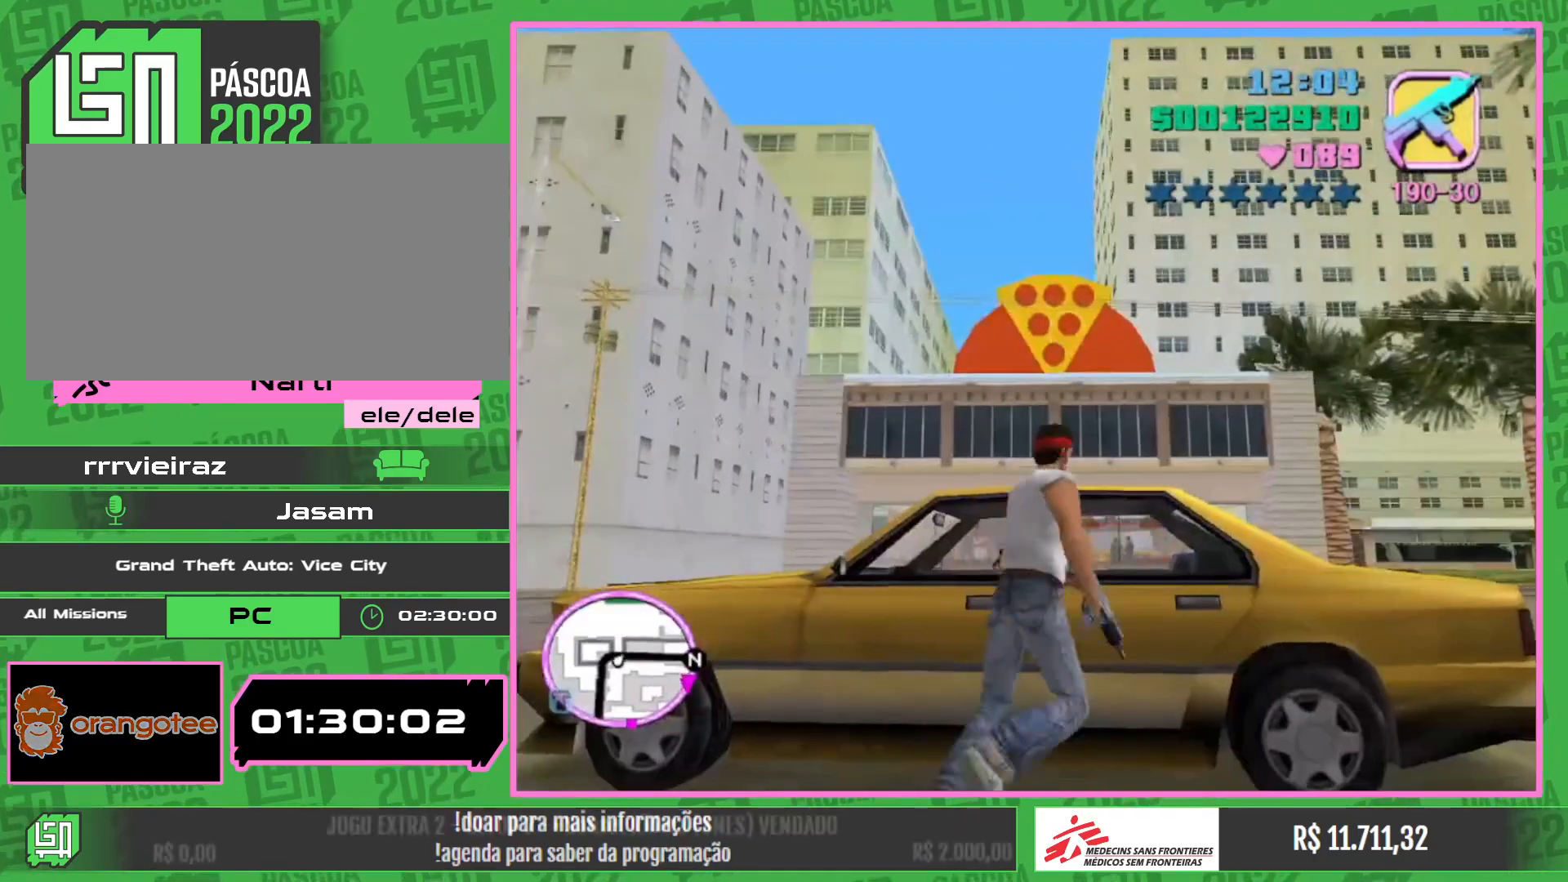
{"keys": [], "mouse": [], "events": []}
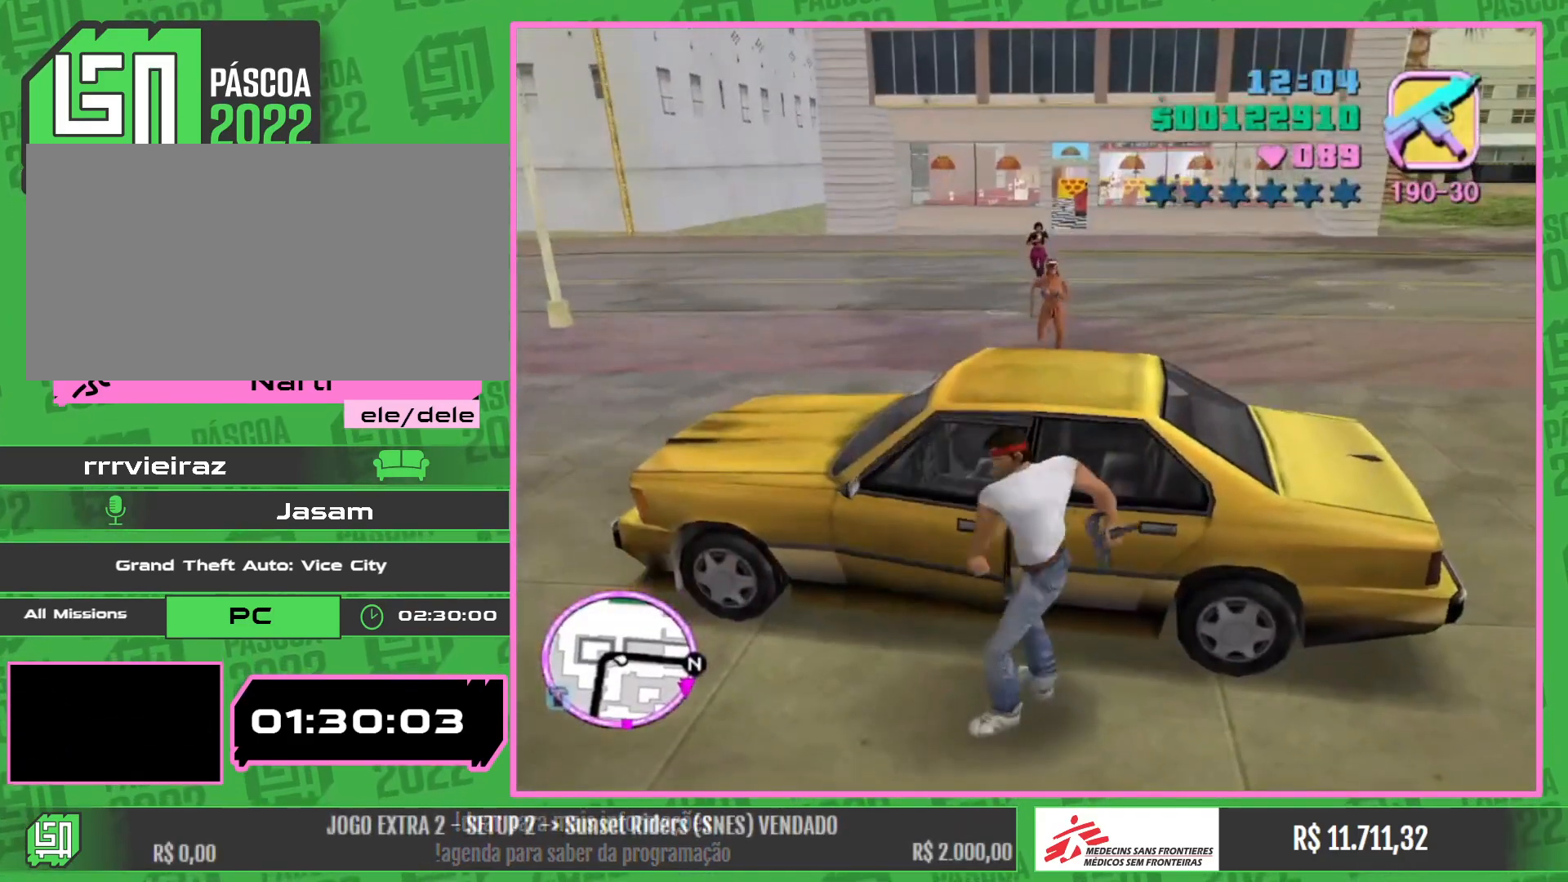
{"keys": [], "mouse": [], "events": []}
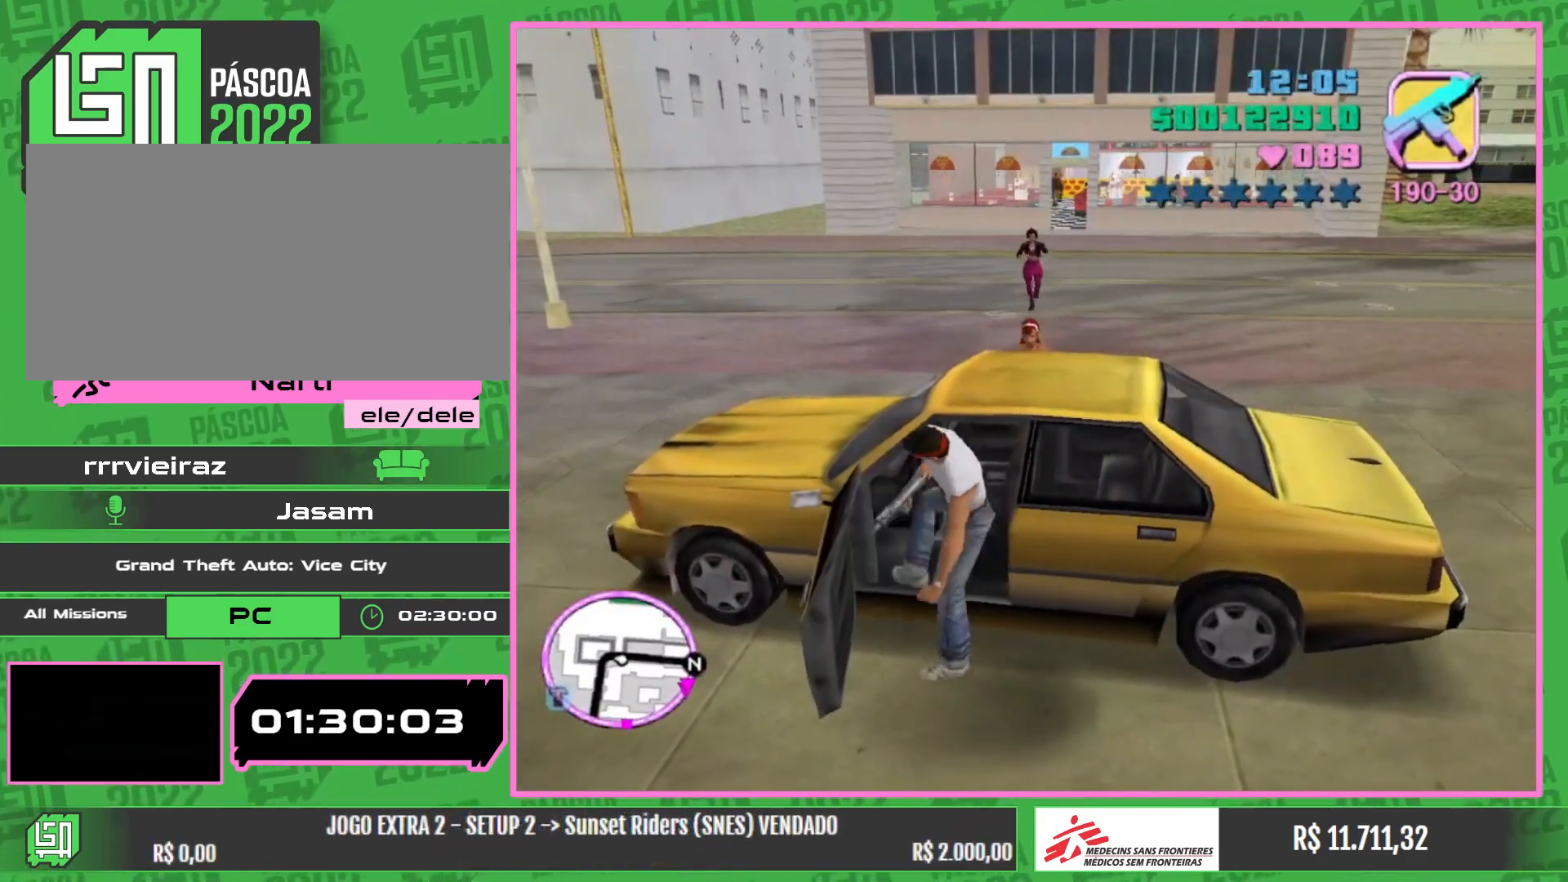
{"keys": [], "mouse": [], "events": []}
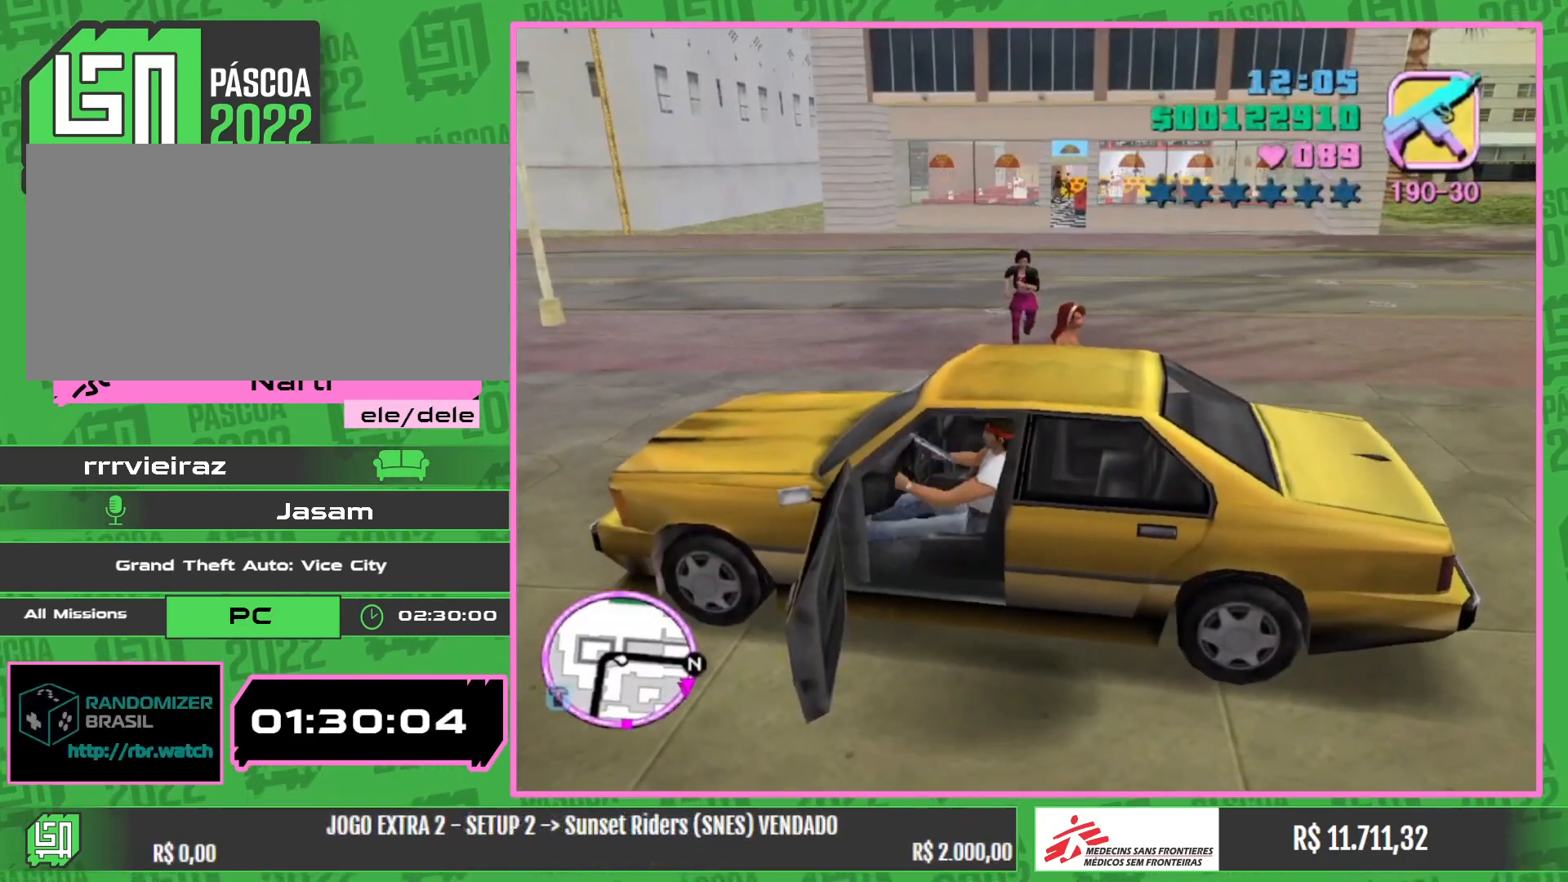
{"keys": [], "mouse": [], "events": []}
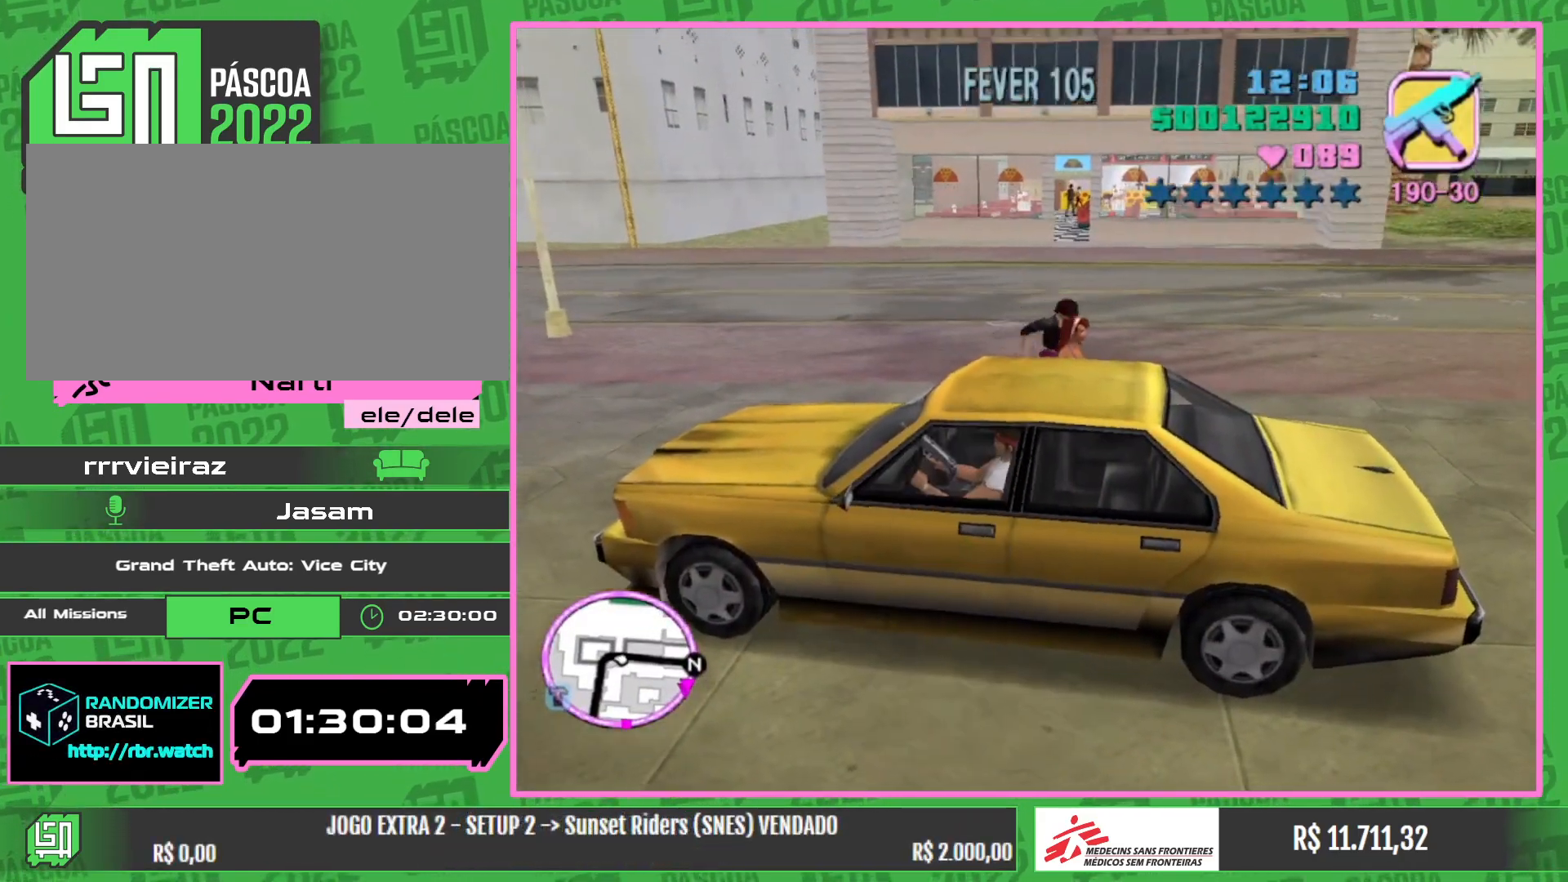
{"keys": [], "mouse": [], "events": []}